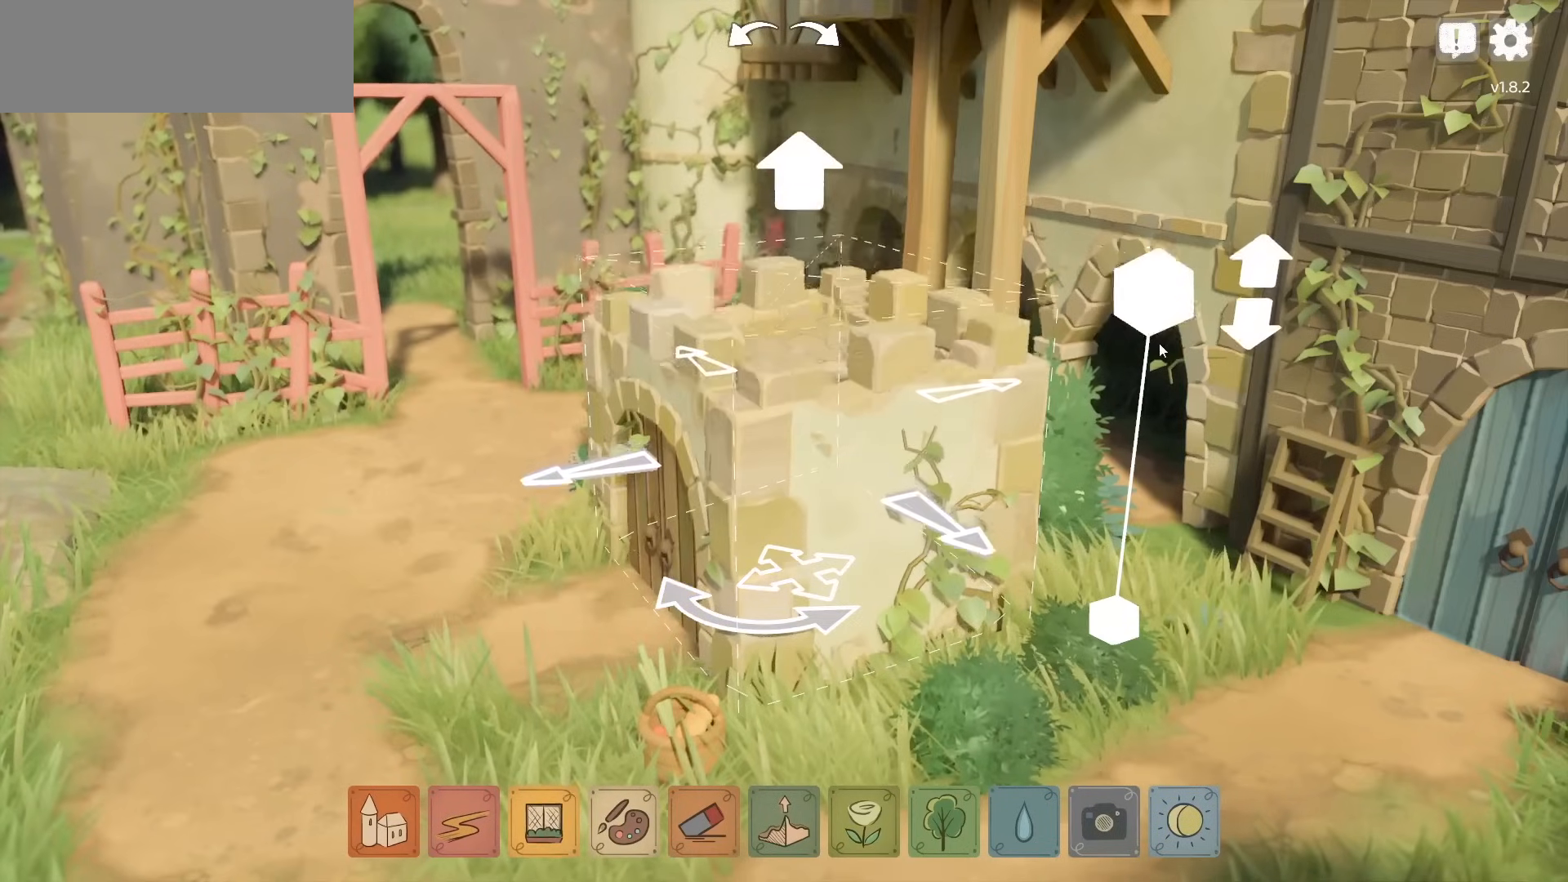
Gameplay with keyboard and mouse; each line is a JSON object with the keys and mouse buttons held at the frame after it. "events" lists presses ("down") and releases ("up") of "a", "ctrl", "d", "down", "e", "escape", "f1", "f10", "f11", "f12", "f2", "f3", "f4", "f5", "f6", "f7", "f8", "f9", "left", "q", "right", "s", "shift", "space", "up", "w", "mouse_left" and "mouse_right" between this image and that frame as [ms after this image, input, new state], when the widget could be followed in between. "mouse_left", "mouse_right" = the "left", "right" buttons of the "mouse" list. No other keys are recorded. Not read: mouse_move mouse_wheel.
{"keys": [], "mouse": ["left"], "events": []}
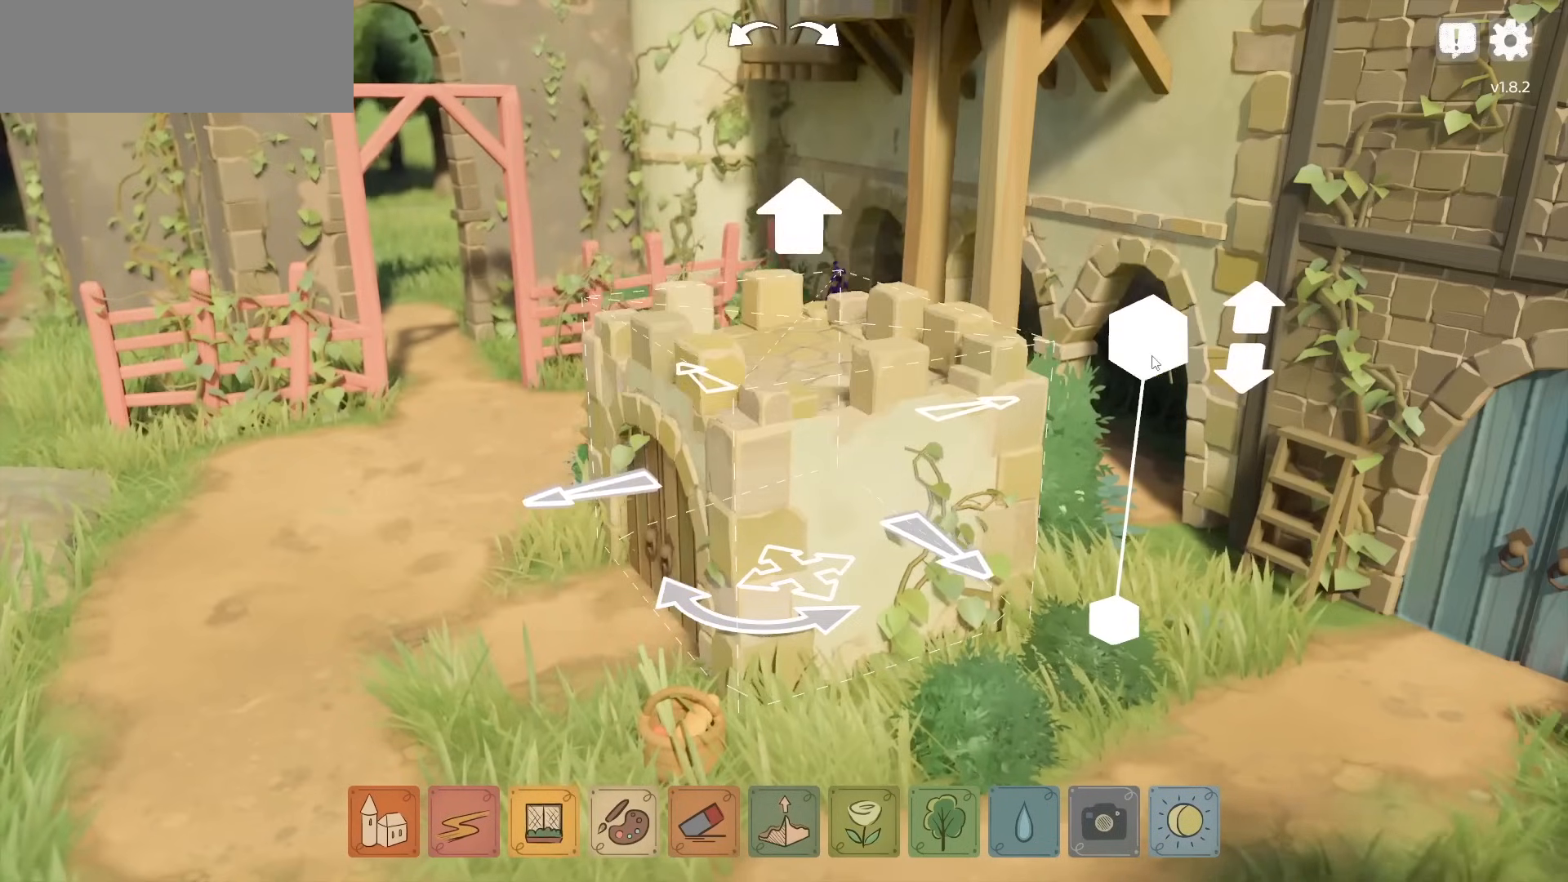
{"keys": [], "mouse": ["left"], "events": []}
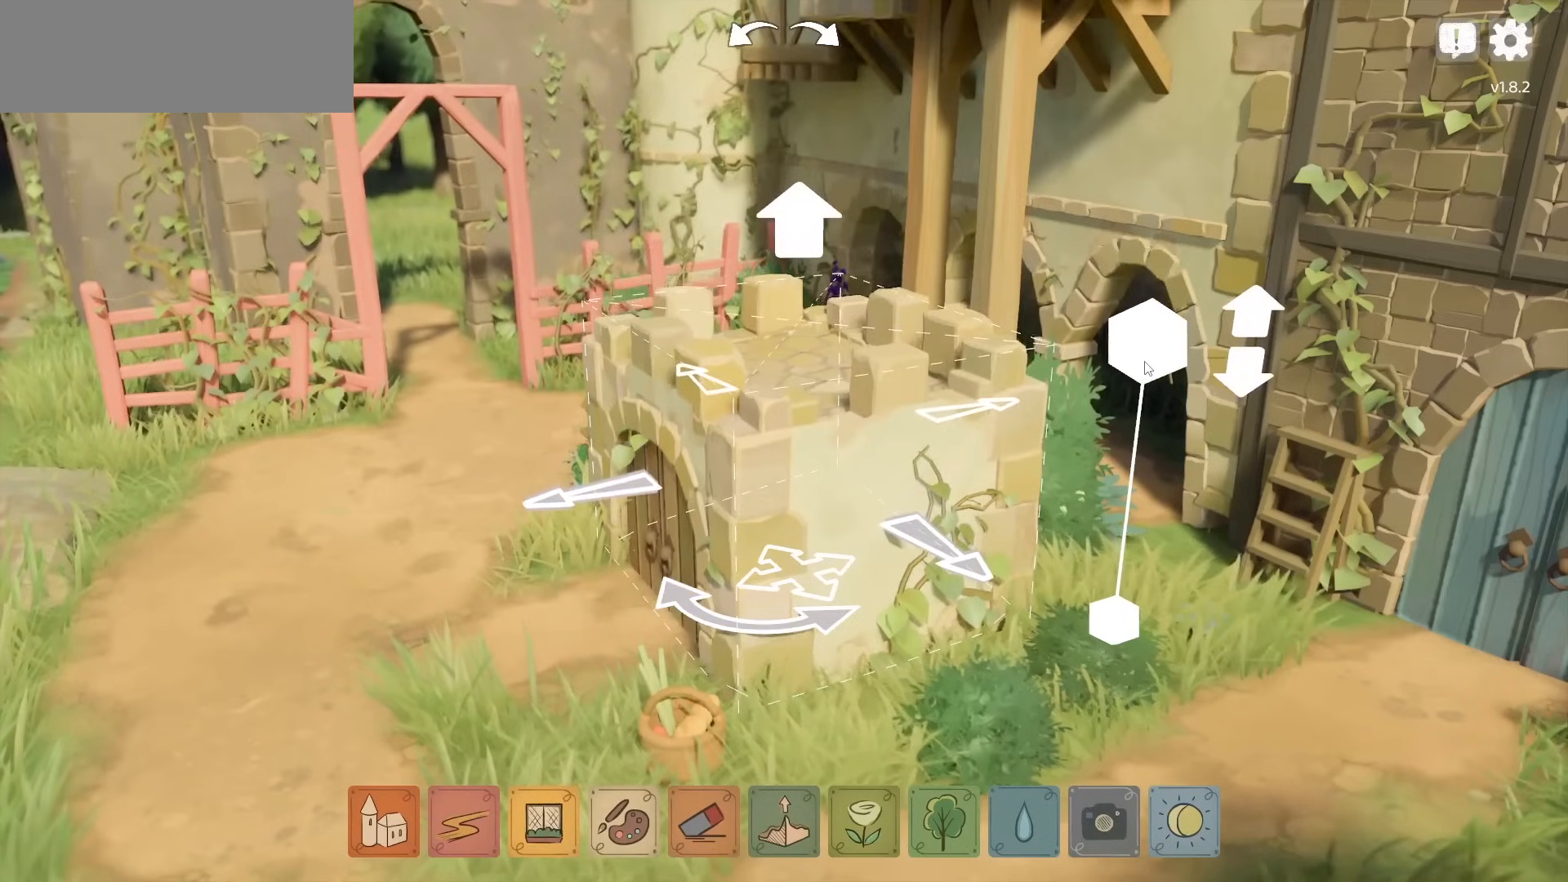
{"keys": [], "mouse": ["left"], "events": []}
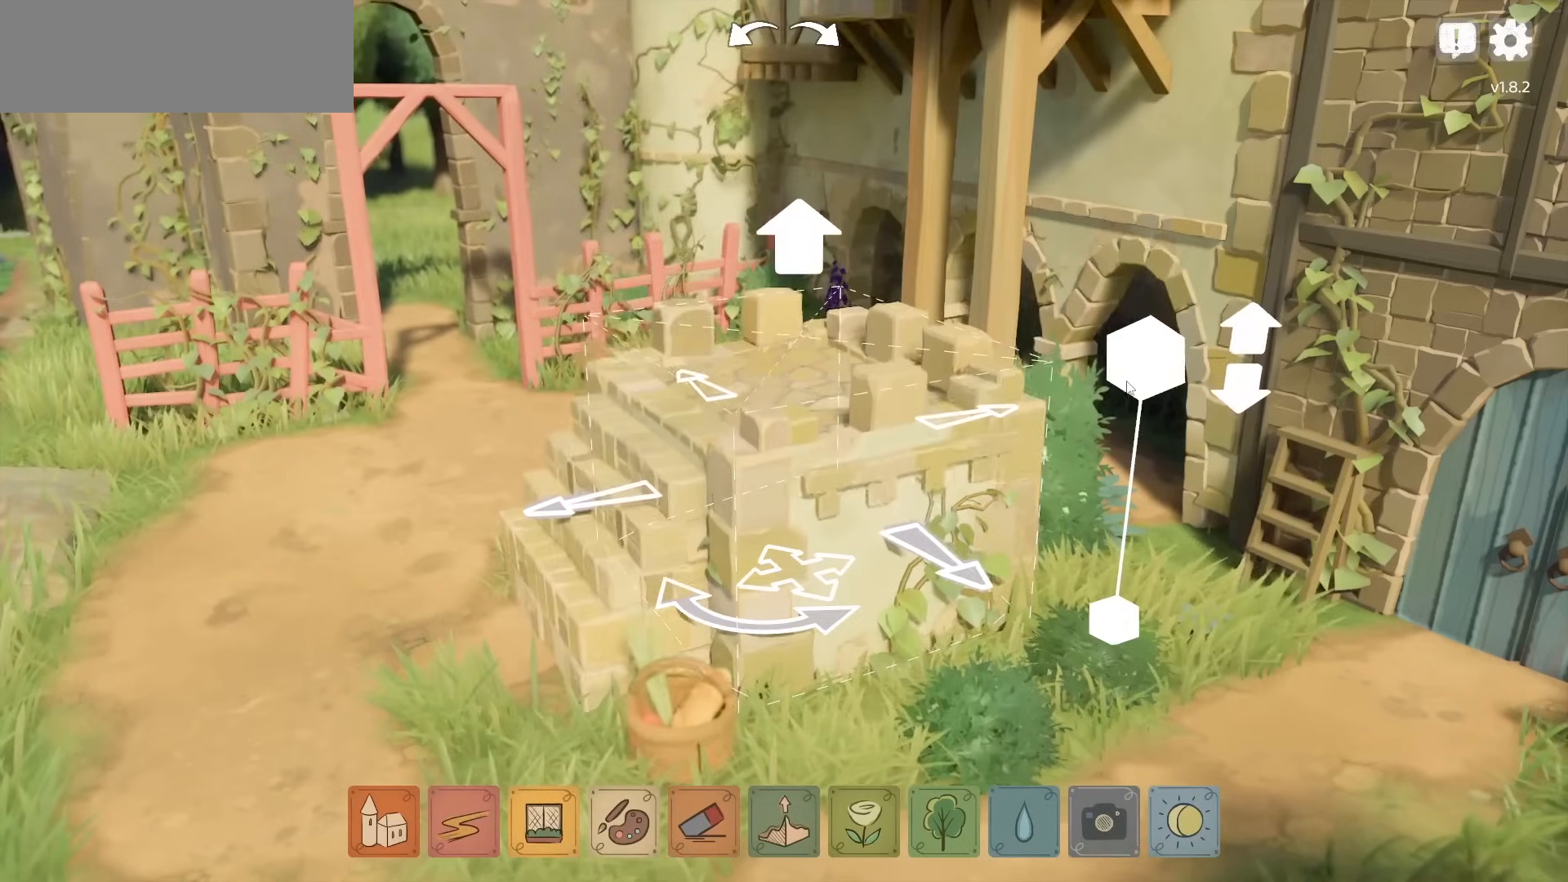
{"keys": [], "mouse": [], "events": [[217, "mouse_left", "up"]]}
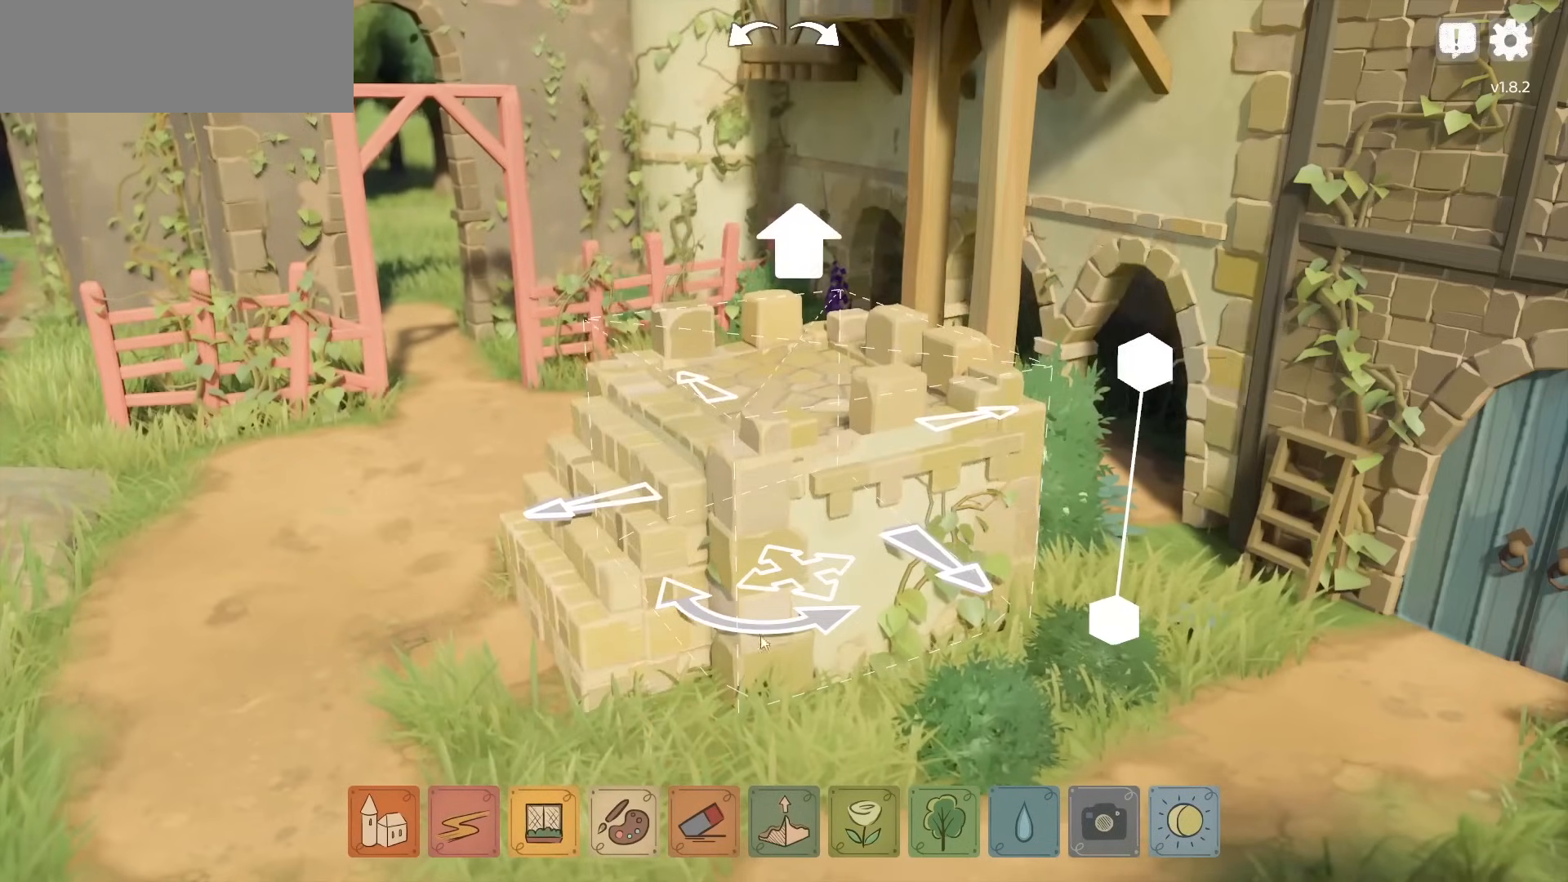
{"keys": [], "mouse": ["right"], "events": [[350, "mouse_right", "down"]]}
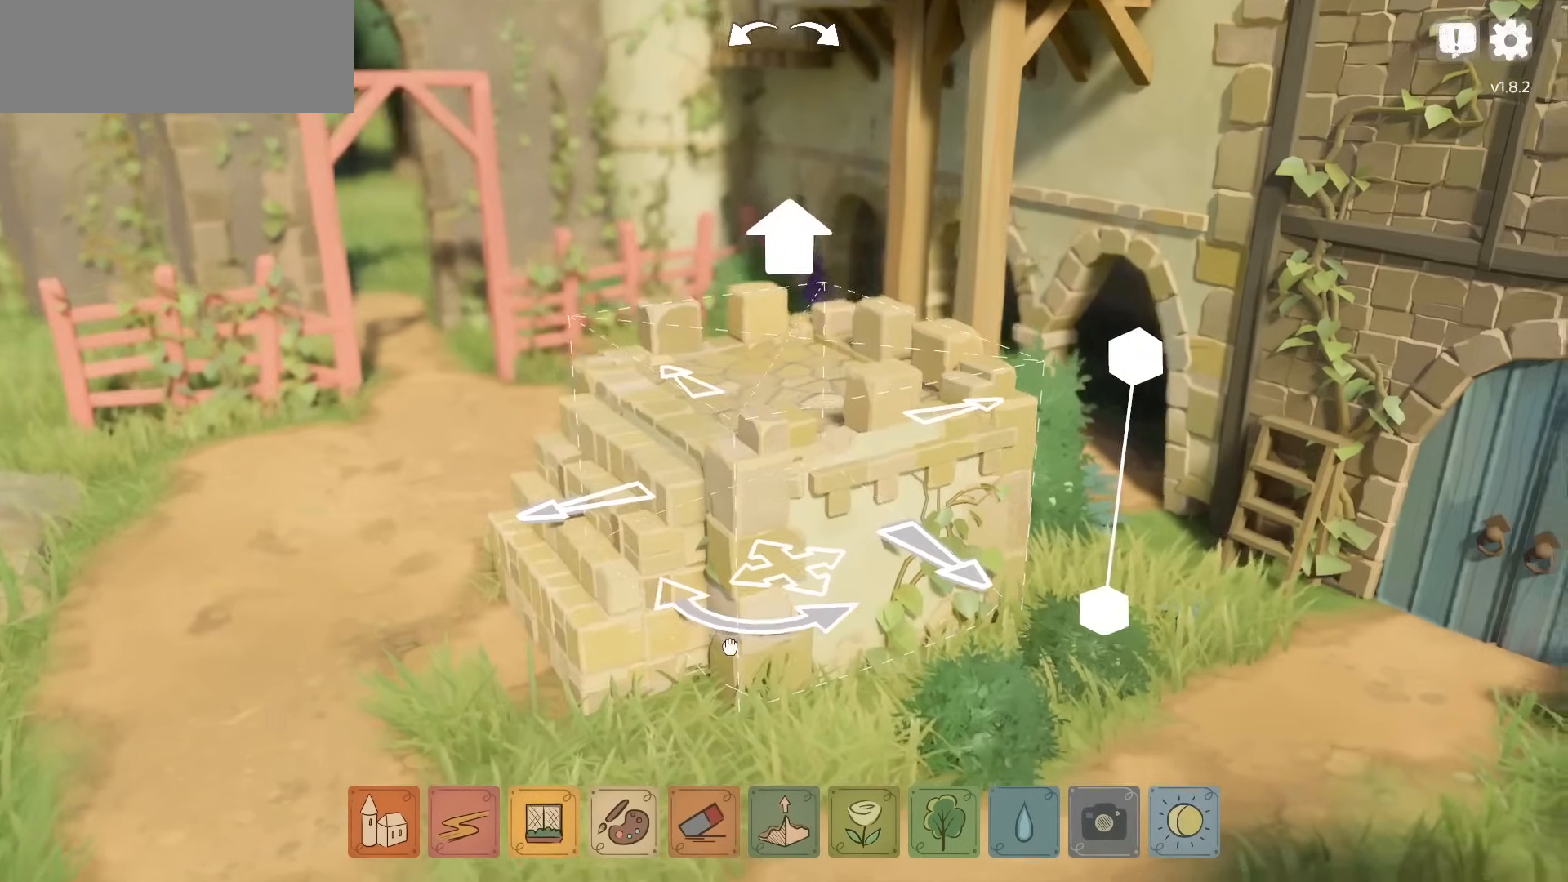
{"keys": [], "mouse": [], "events": [[333, "mouse_right", "up"]]}
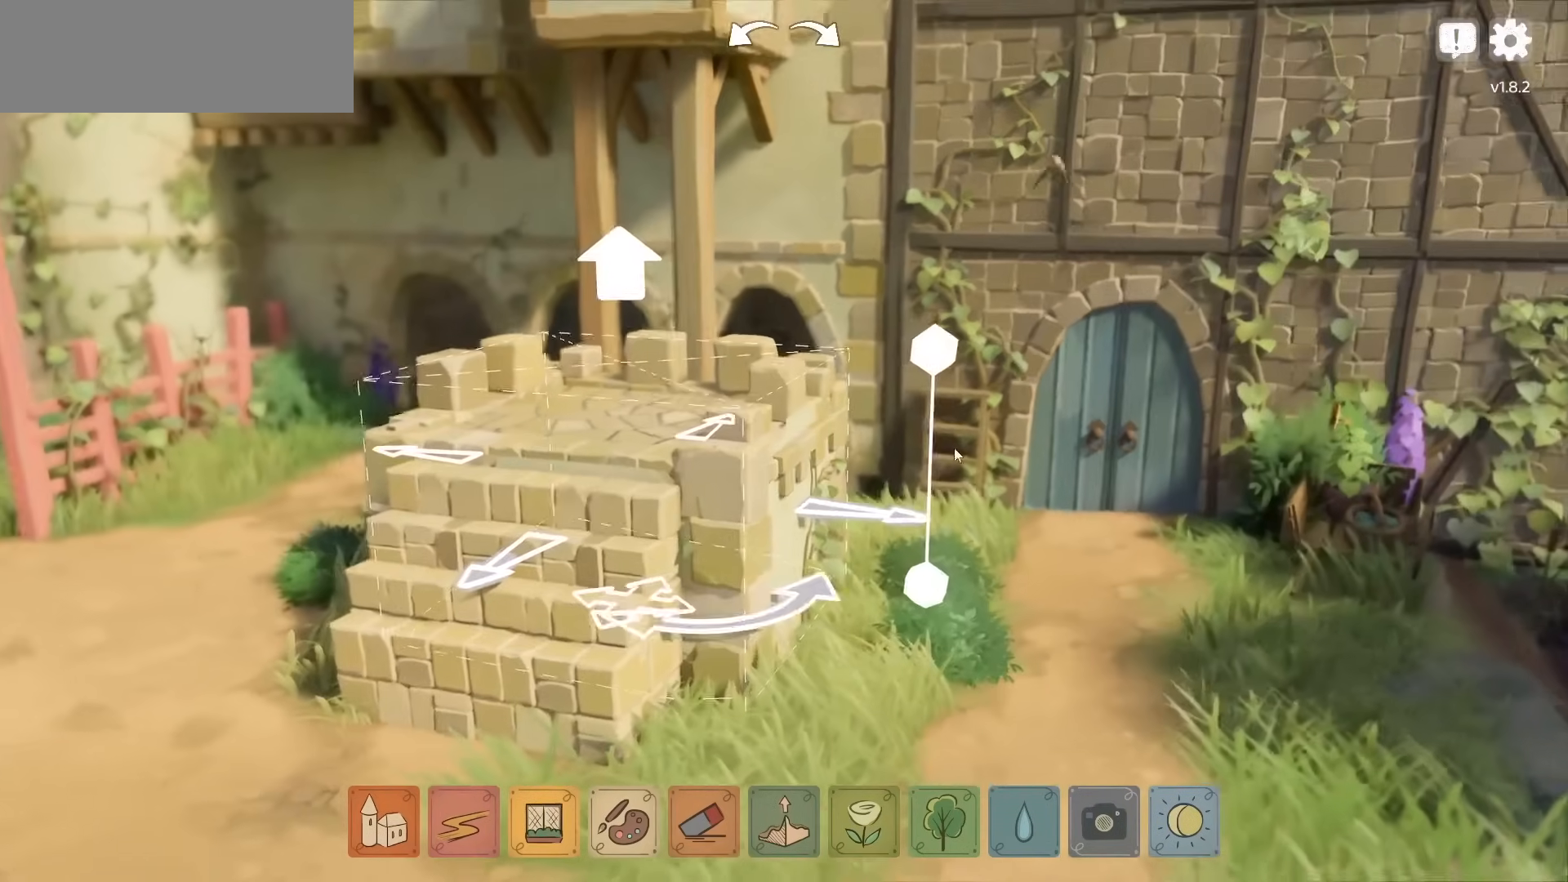
{"keys": [], "mouse": [], "events": []}
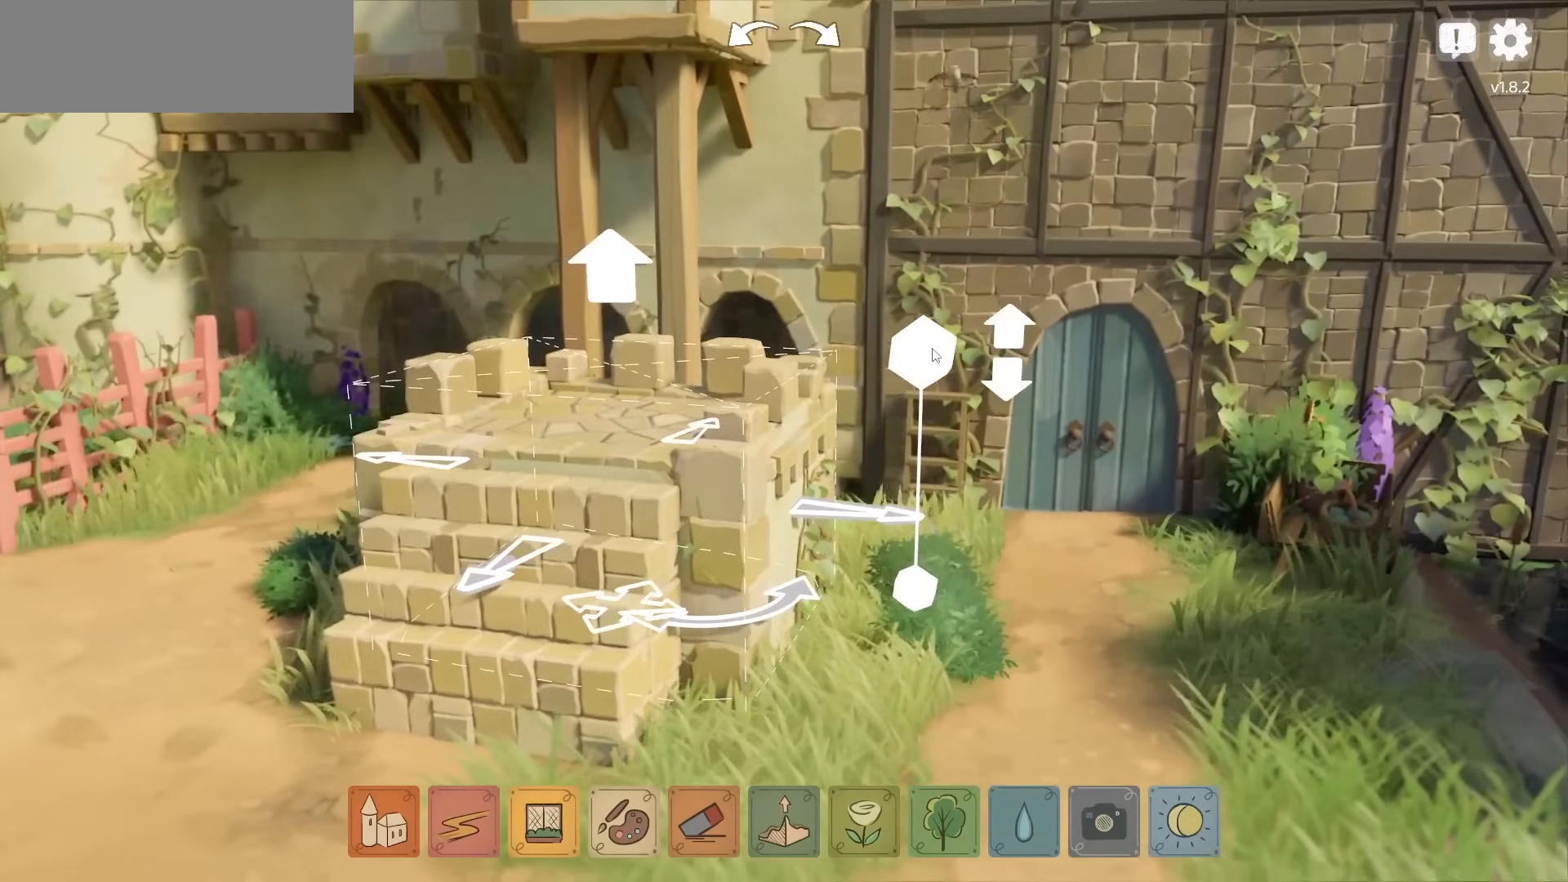
{"keys": [], "mouse": ["left"], "events": [[17, "mouse_left", "down"]]}
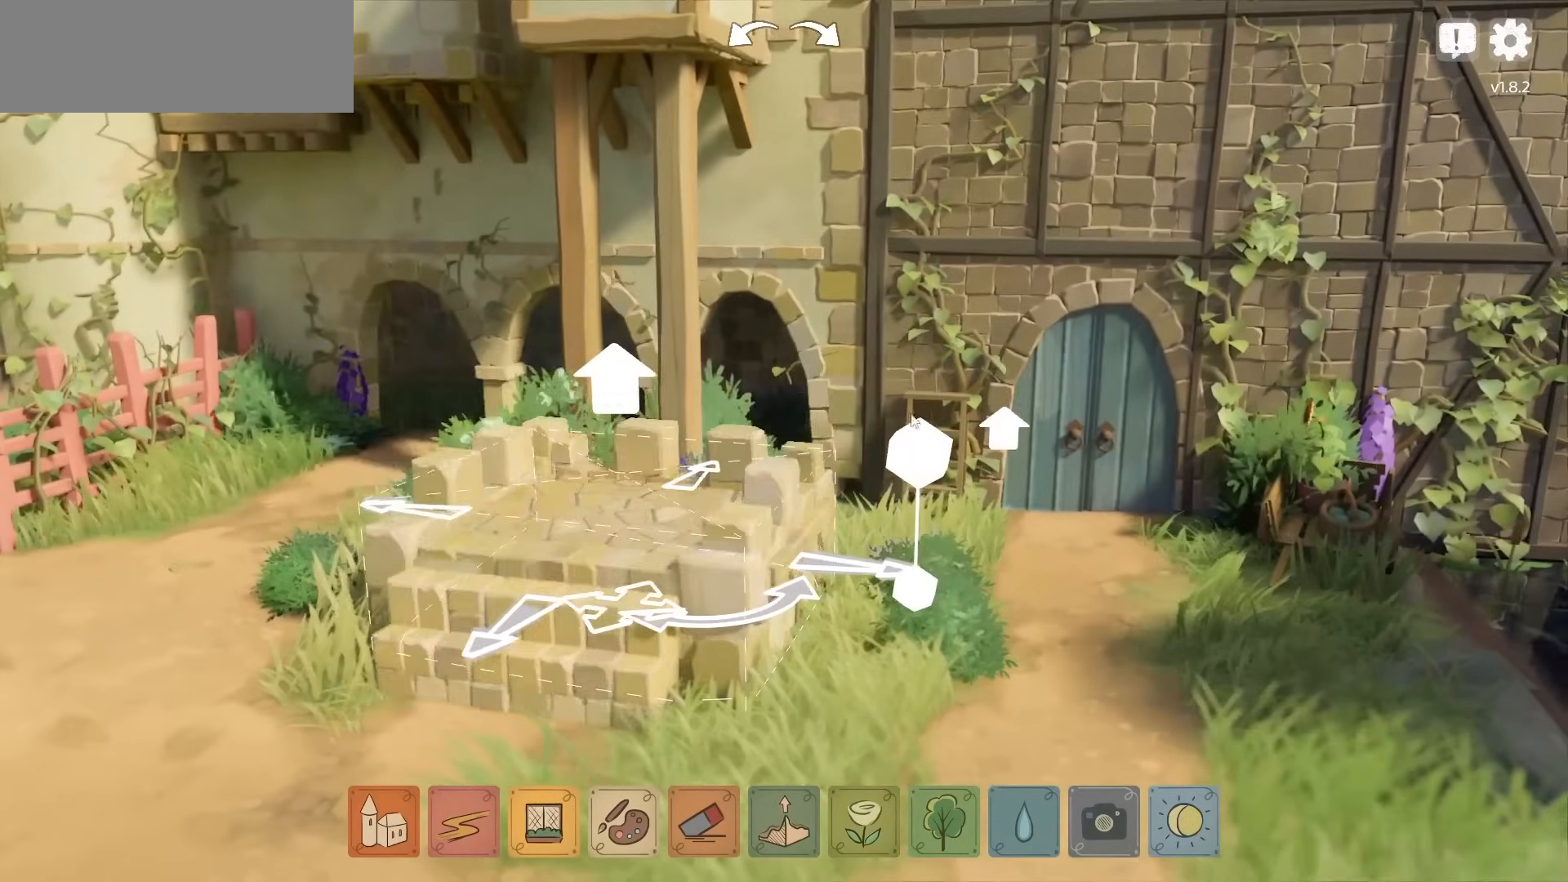
{"keys": [], "mouse": ["left"], "events": []}
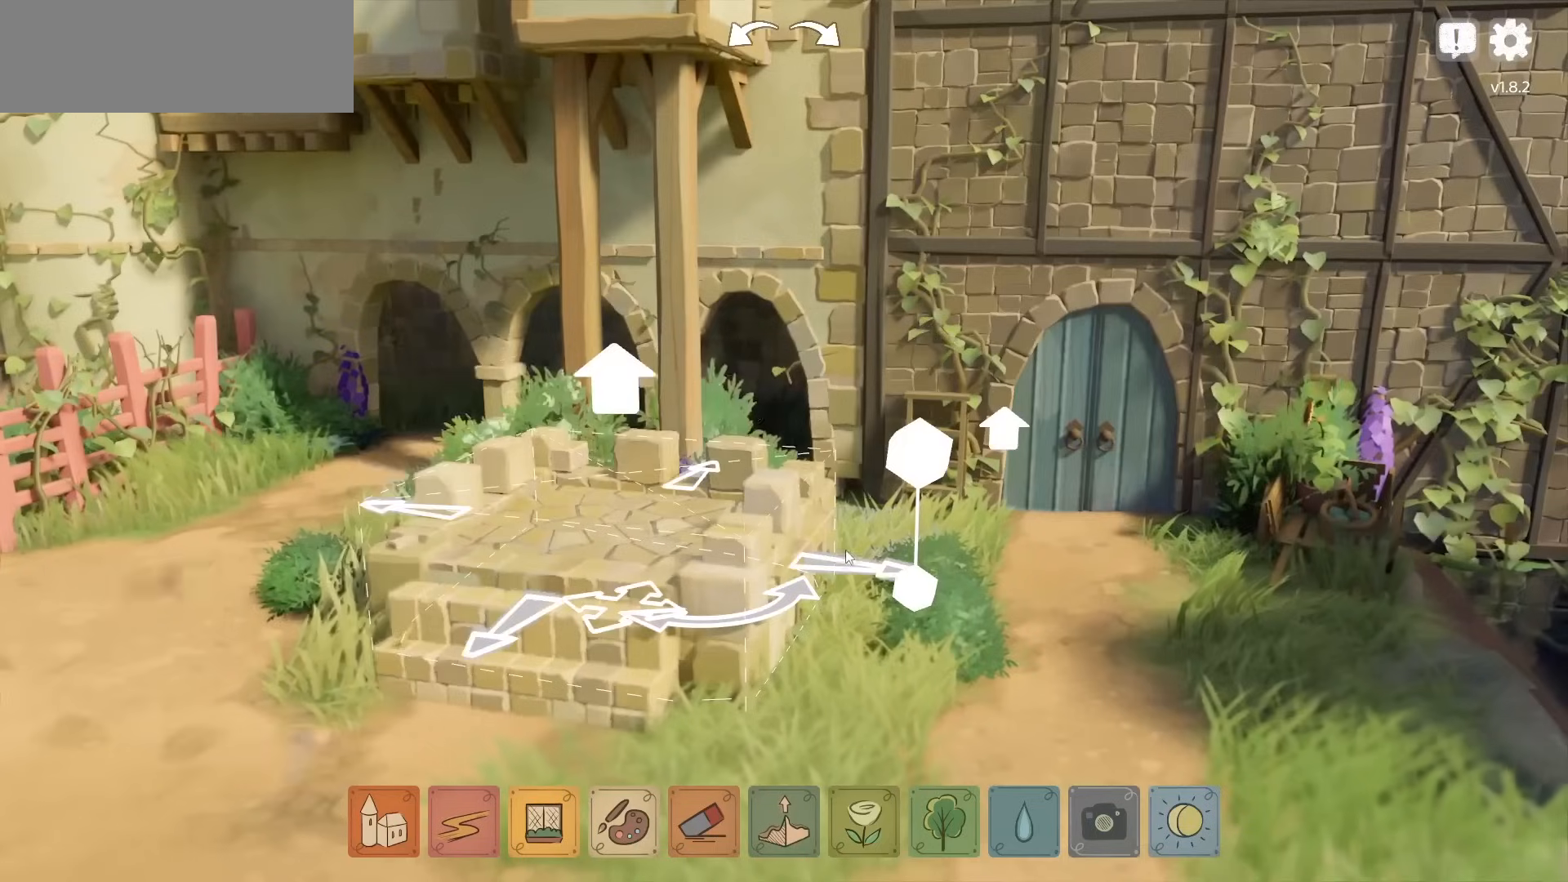
{"keys": [], "mouse": ["left"], "events": []}
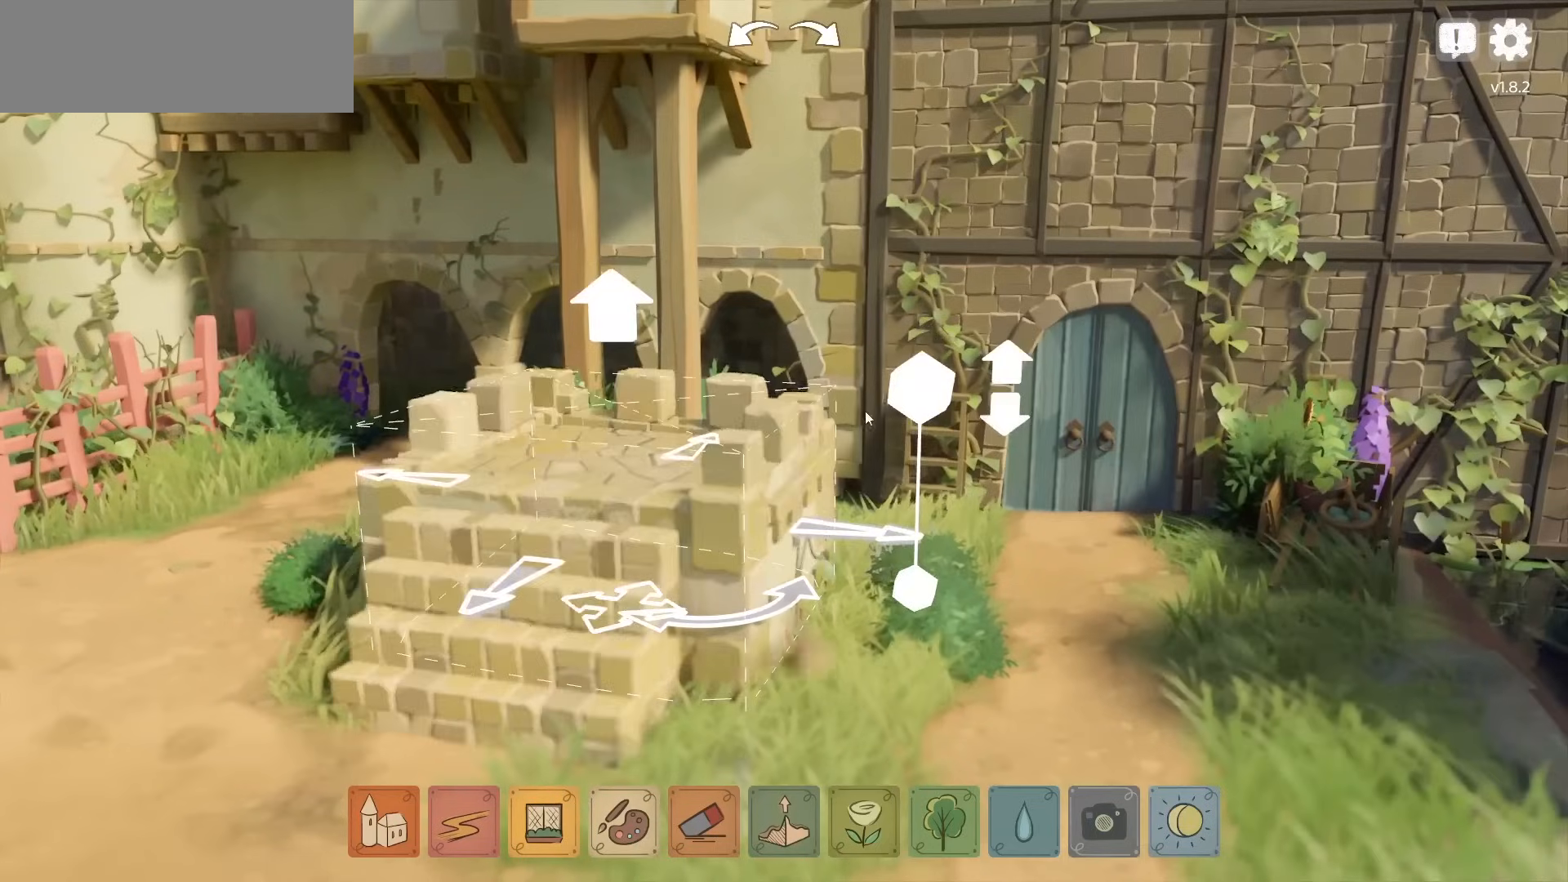
{"keys": [], "mouse": ["left"], "events": []}
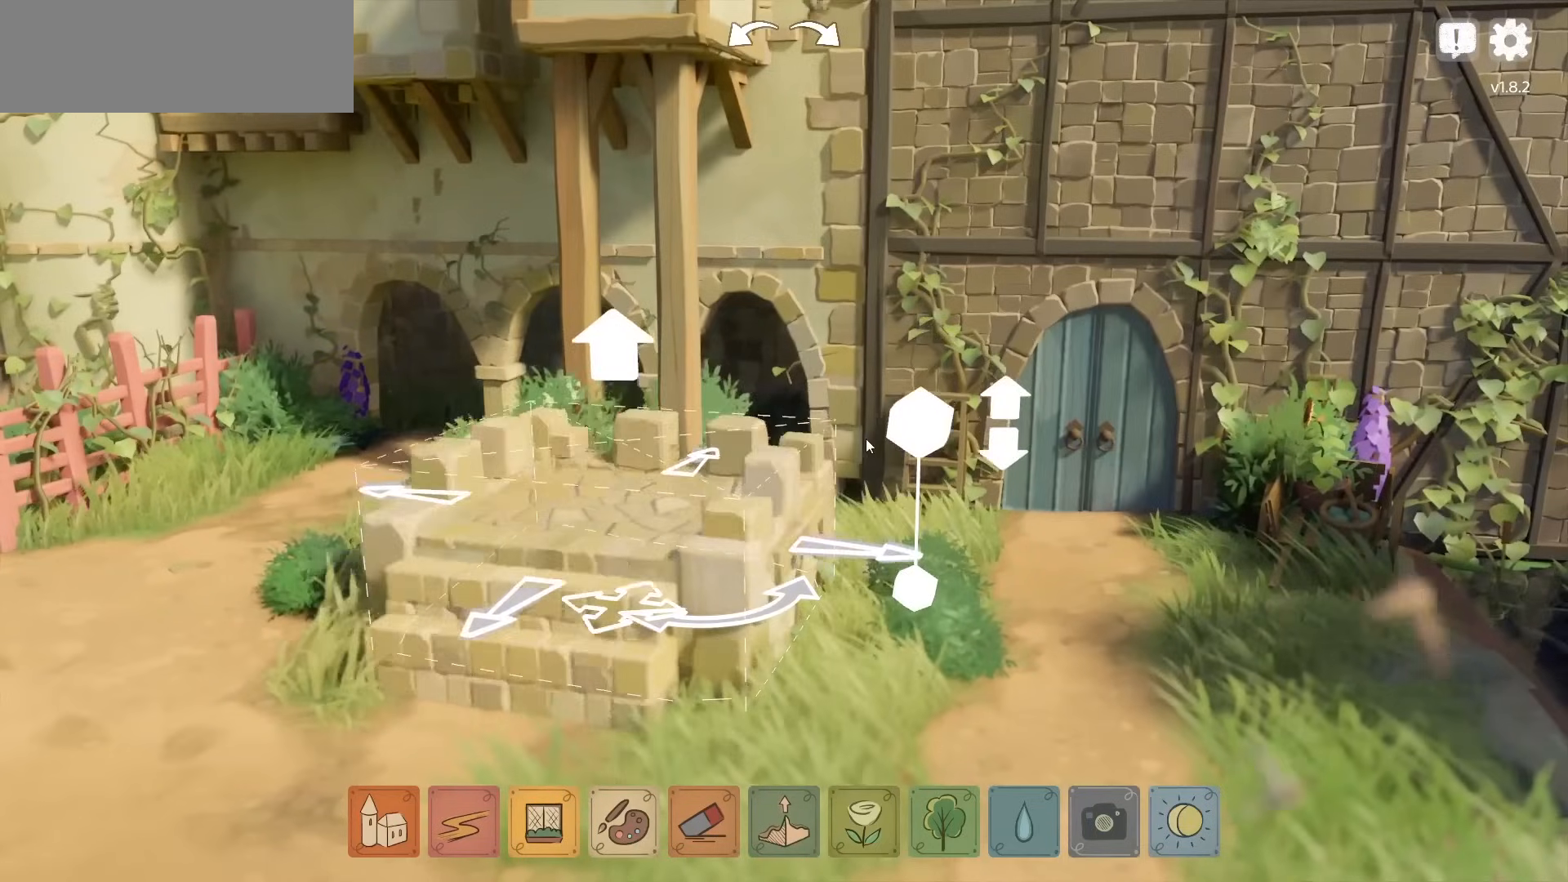
{"keys": [], "mouse": ["right"], "events": [[183, "mouse_left", "up"], [383, "mouse_right", "down"]]}
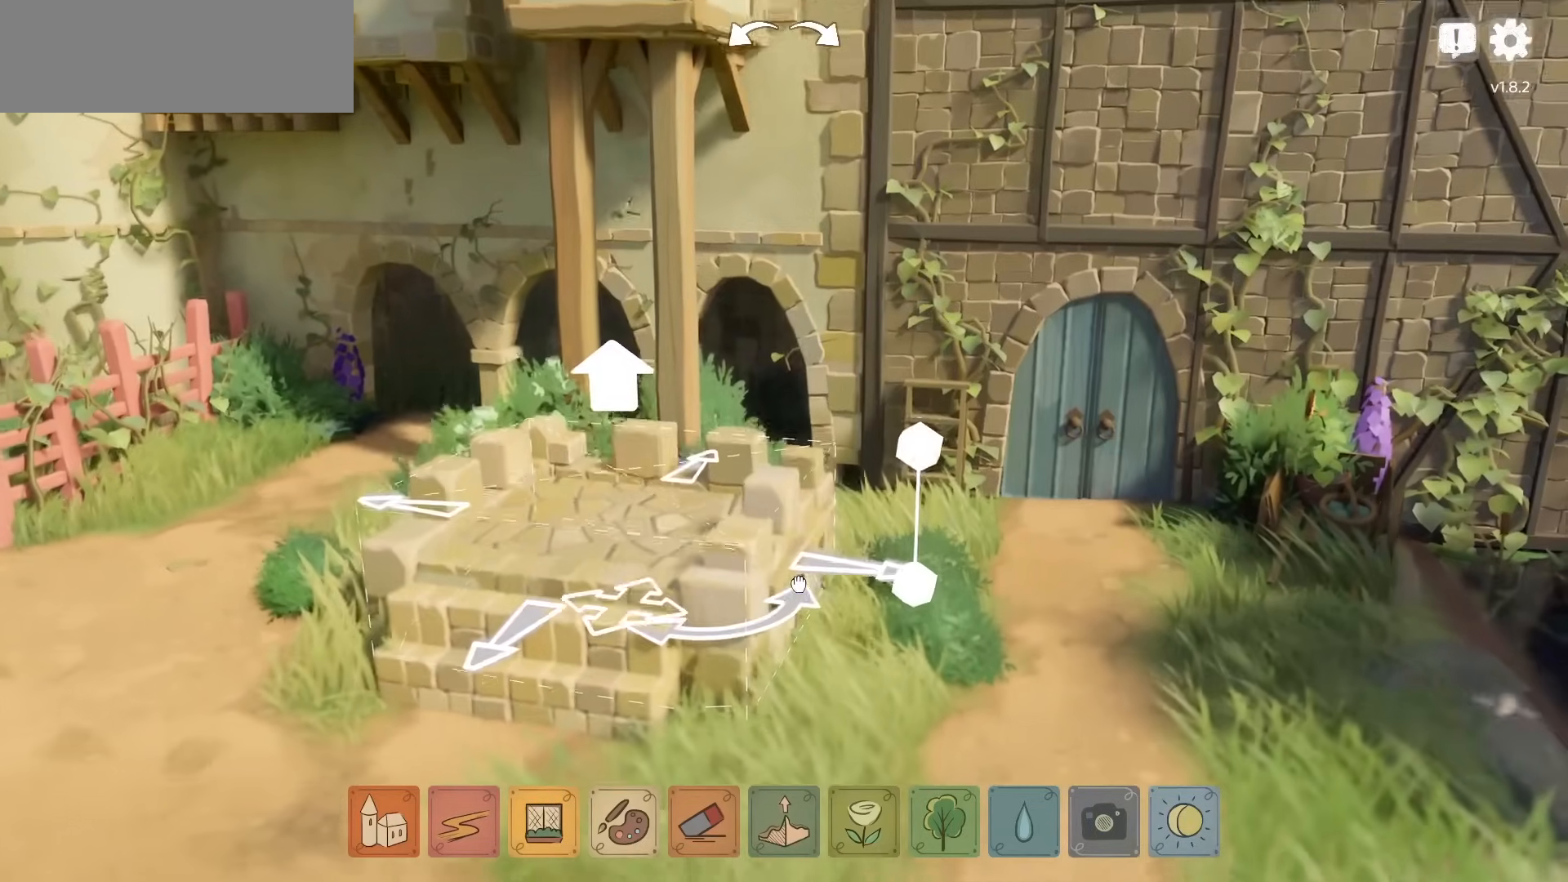
{"keys": [], "mouse": [], "events": [[150, "mouse_right", "up"], [400, "mouse_right", "down"], [467, "mouse_right", "up"]]}
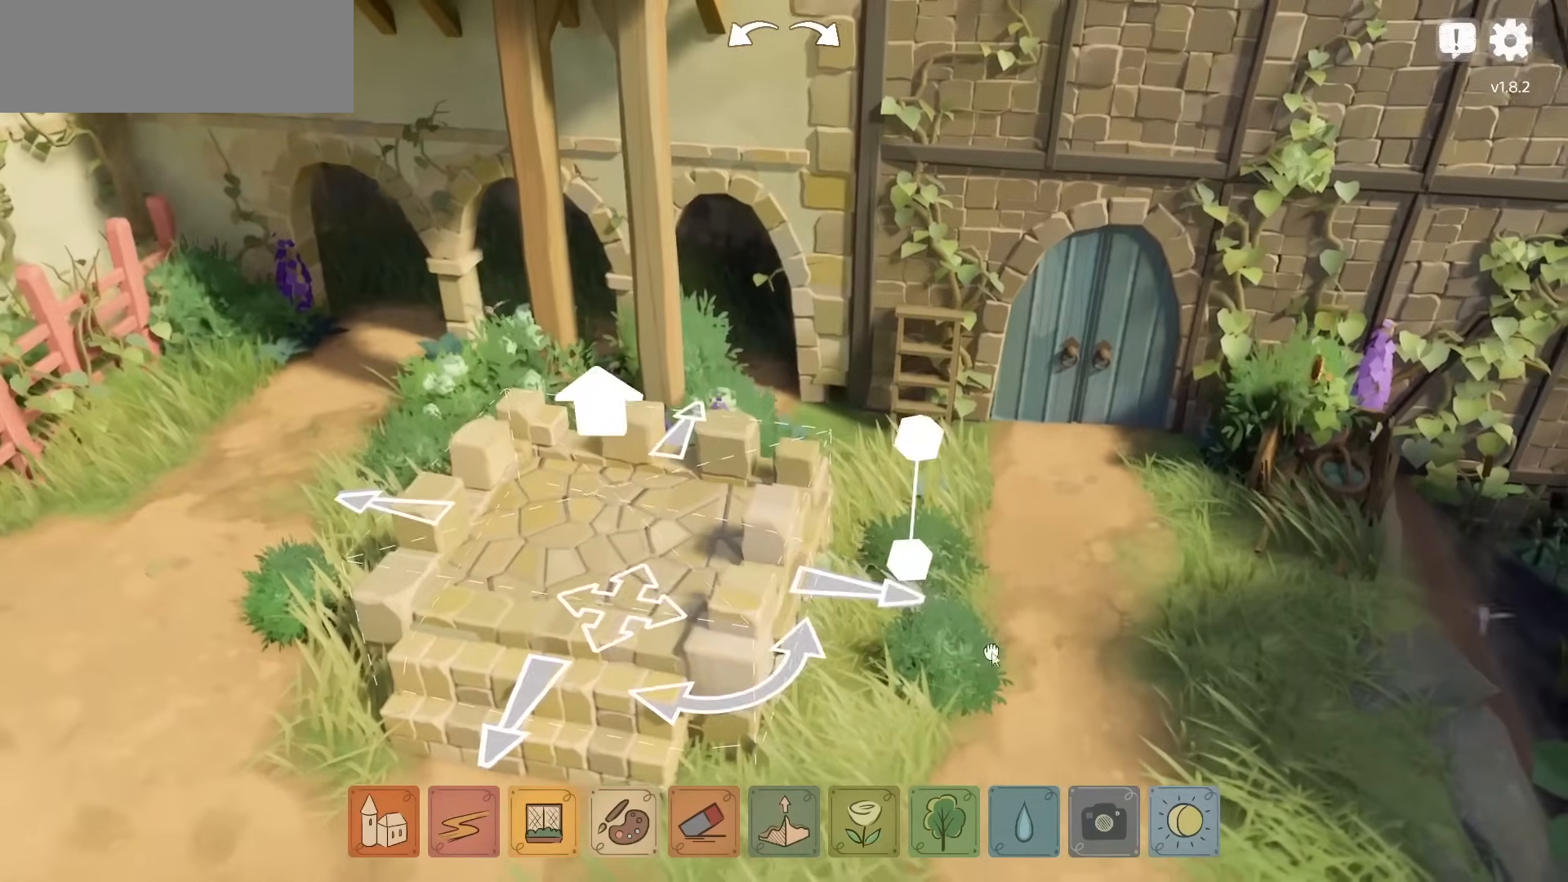
{"keys": ["s"], "mouse": [], "events": [[67, "s", "down"]]}
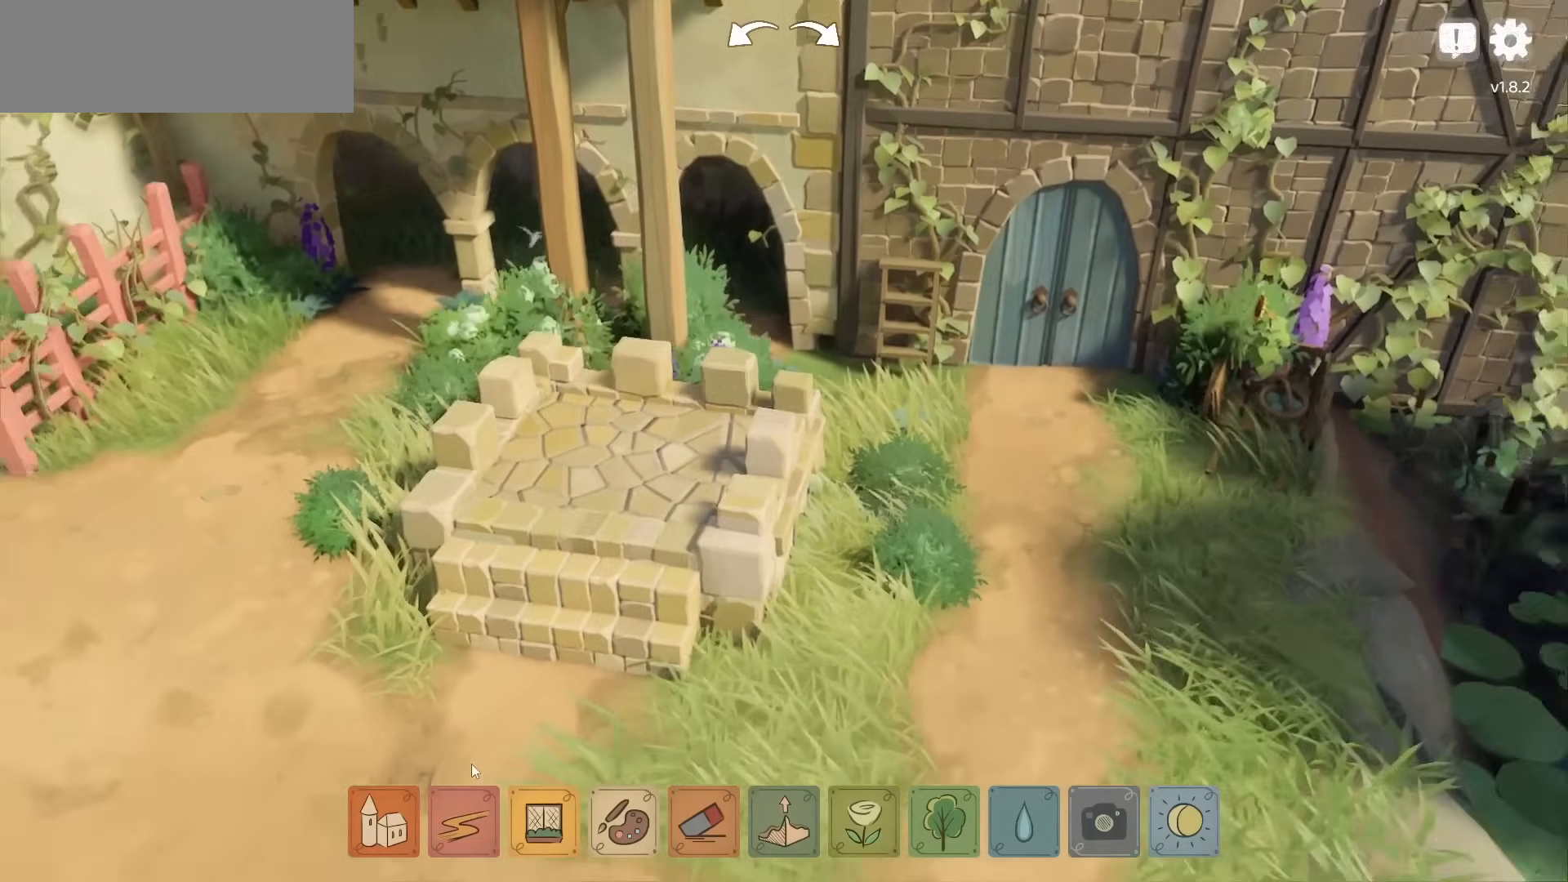
{"keys": ["d"], "mouse": [], "events": [[267, "mouse_left", "down"], [333, "mouse_left", "up"], [433, "d", "down"], [467, "s", "up"]]}
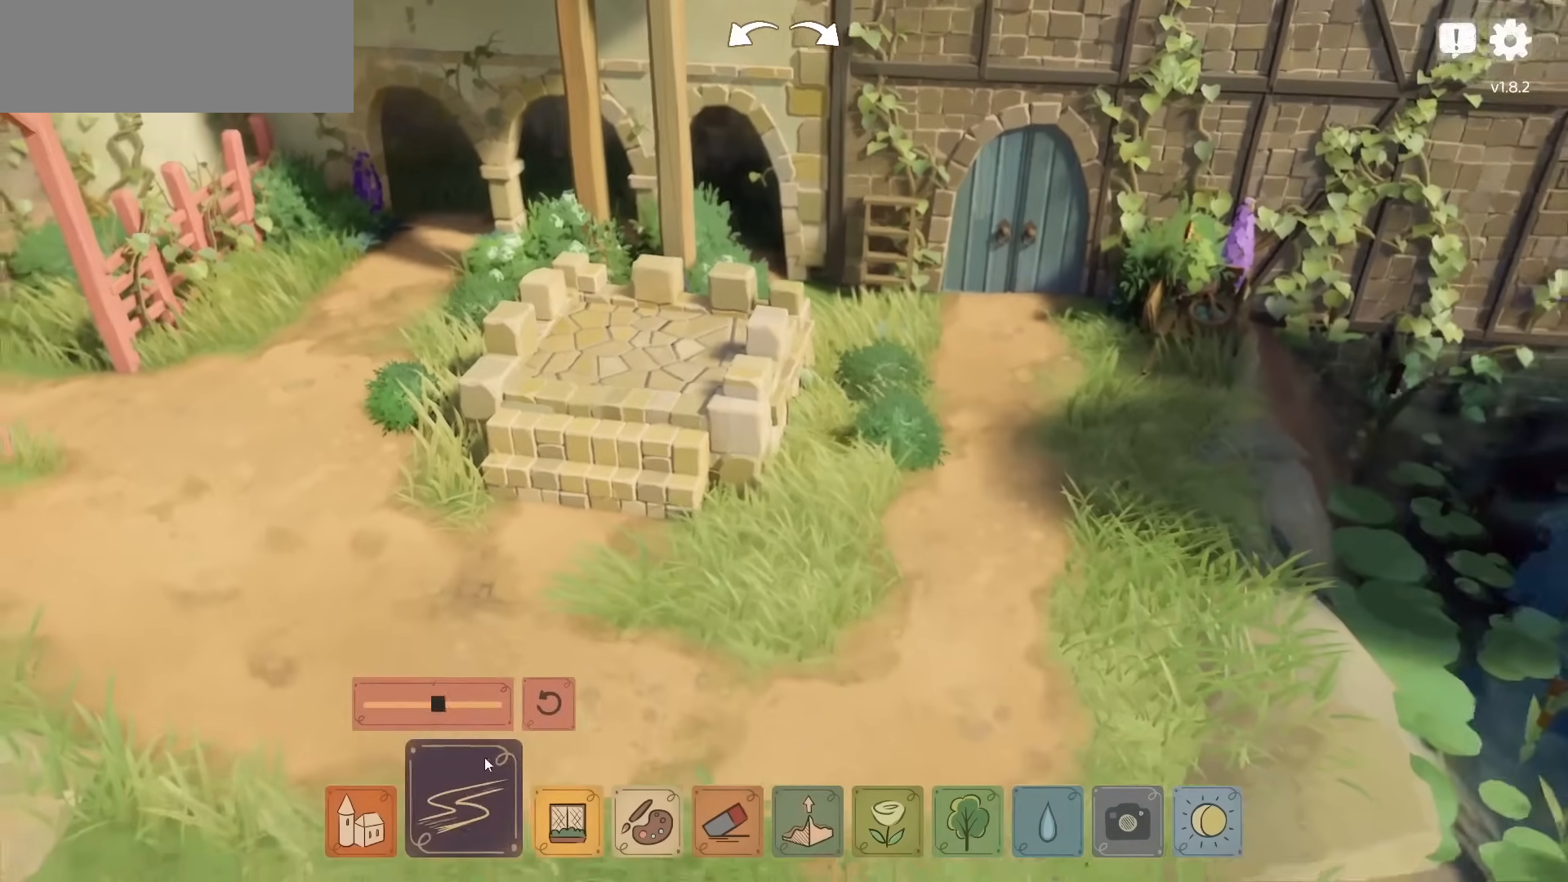
{"keys": ["d"], "mouse": [], "events": [[50, "d", "up"], [217, "mouse_right", "down"], [433, "d", "down"], [433, "mouse_right", "up"]]}
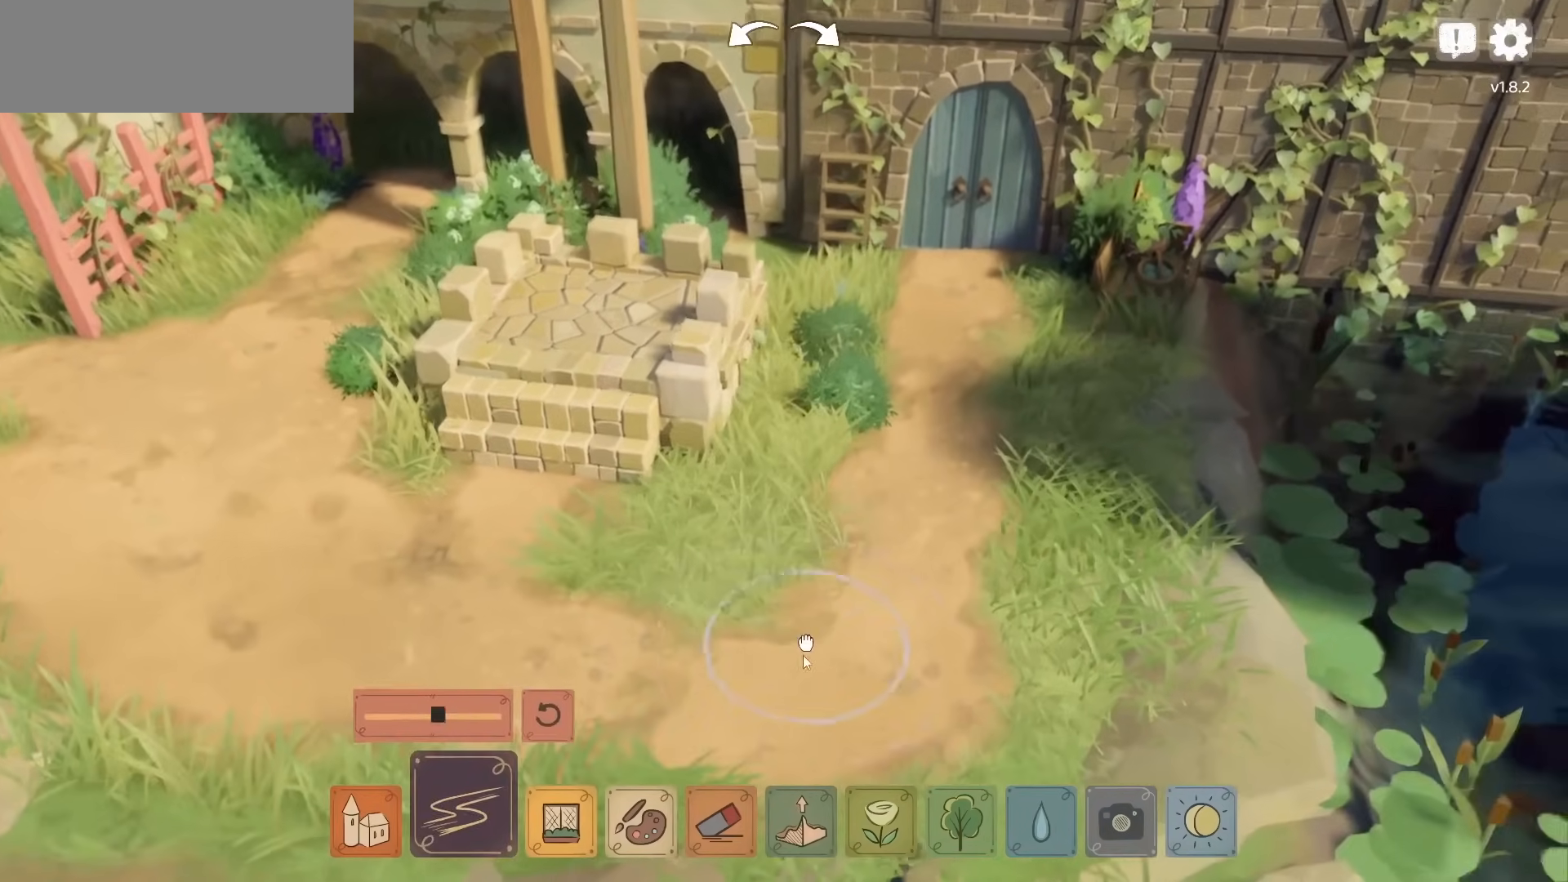
{"keys": [], "mouse": ["right"], "events": [[117, "d", "up"], [483, "mouse_right", "down"]]}
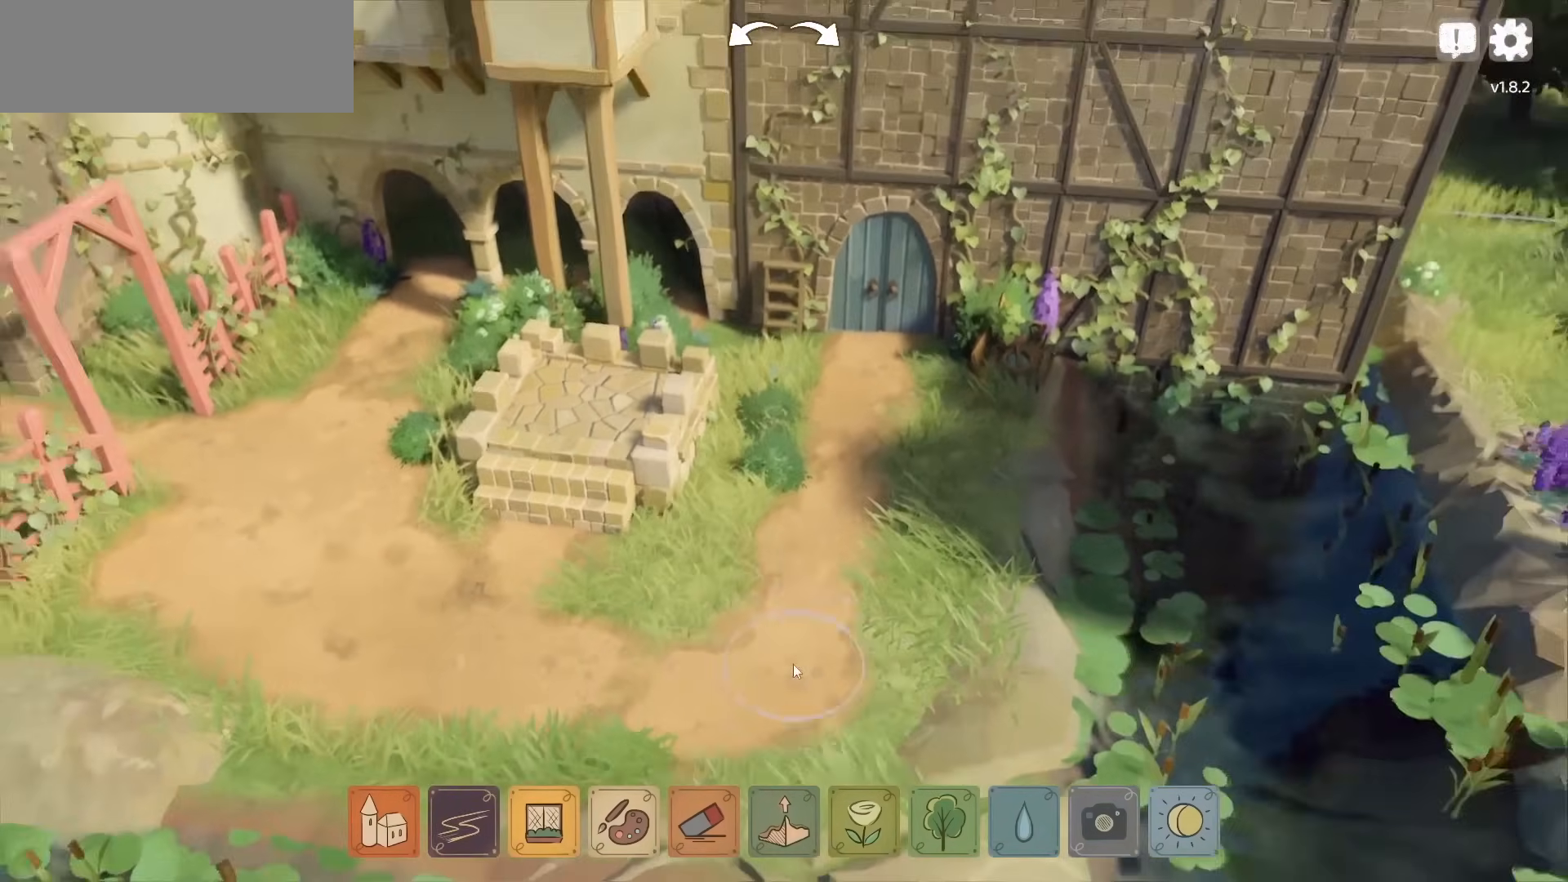
{"keys": [], "mouse": [], "events": [[233, "mouse_right", "up"], [267, "d", "down"], [367, "d", "up"]]}
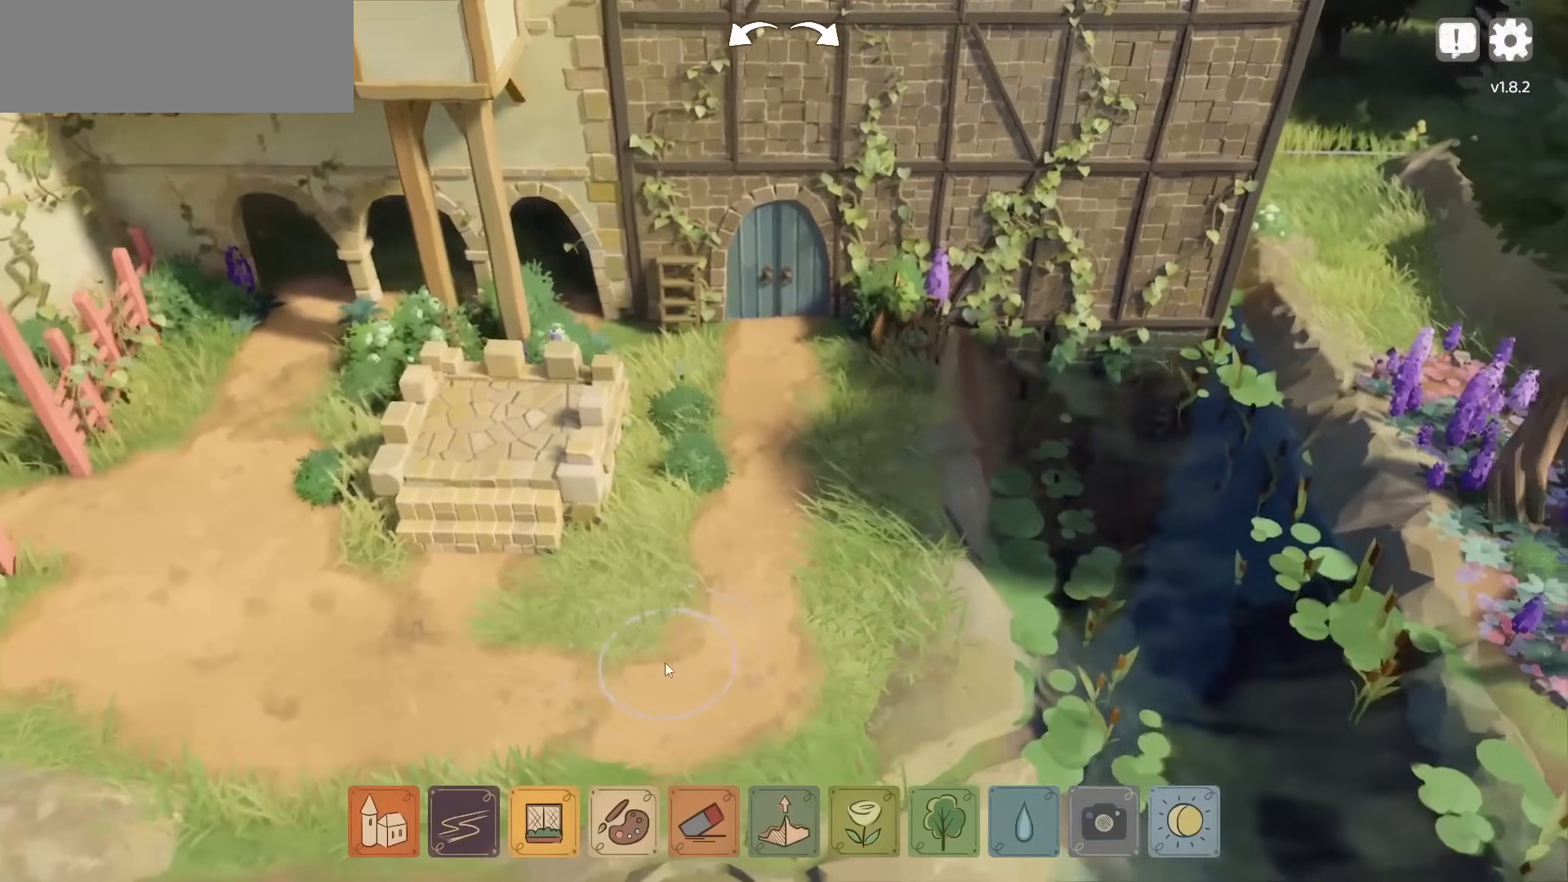
{"keys": [], "mouse": ["left"], "events": [[167, "mouse_left", "down"]]}
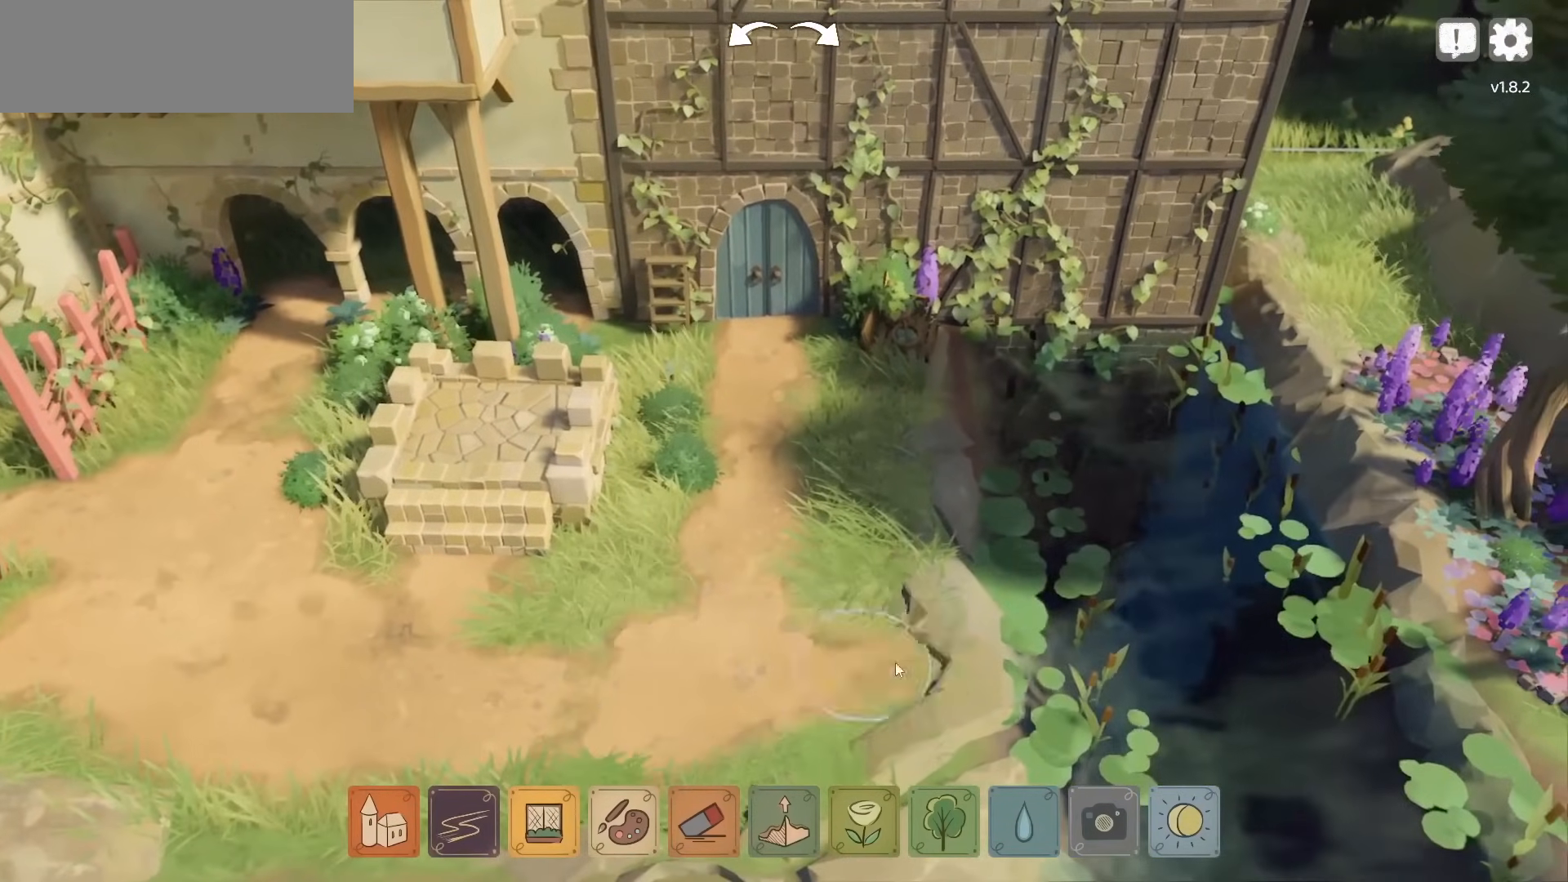
{"keys": [], "mouse": ["left"], "events": []}
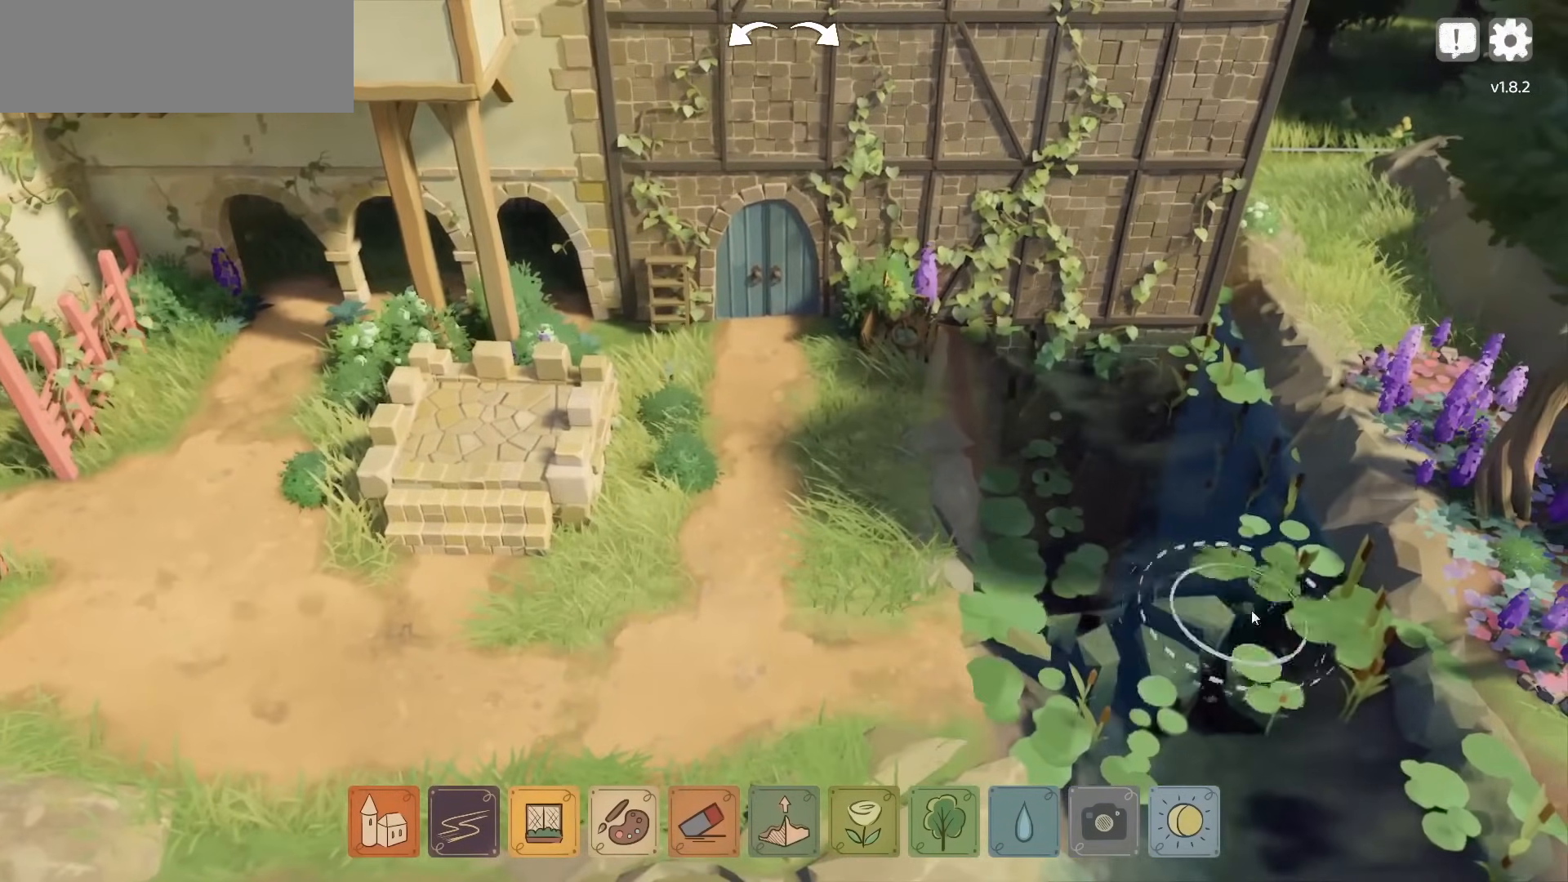
{"keys": [], "mouse": [], "events": [[250, "d", "down"], [383, "mouse_left", "up"], [467, "d", "up"]]}
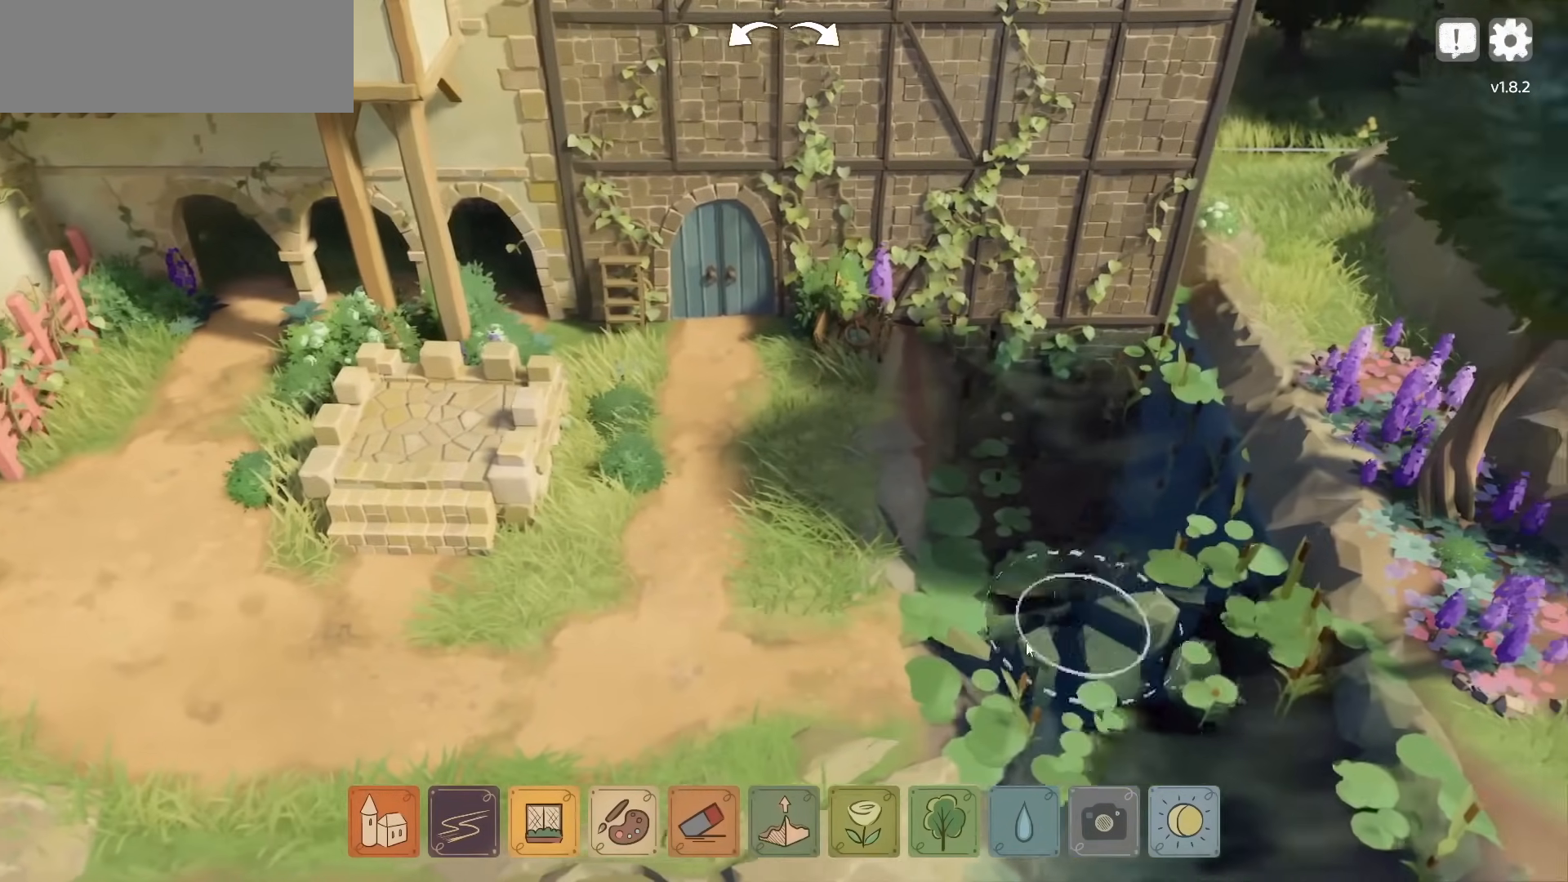
{"keys": [], "mouse": [], "events": [[117, "d", "down"], [417, "d", "up"]]}
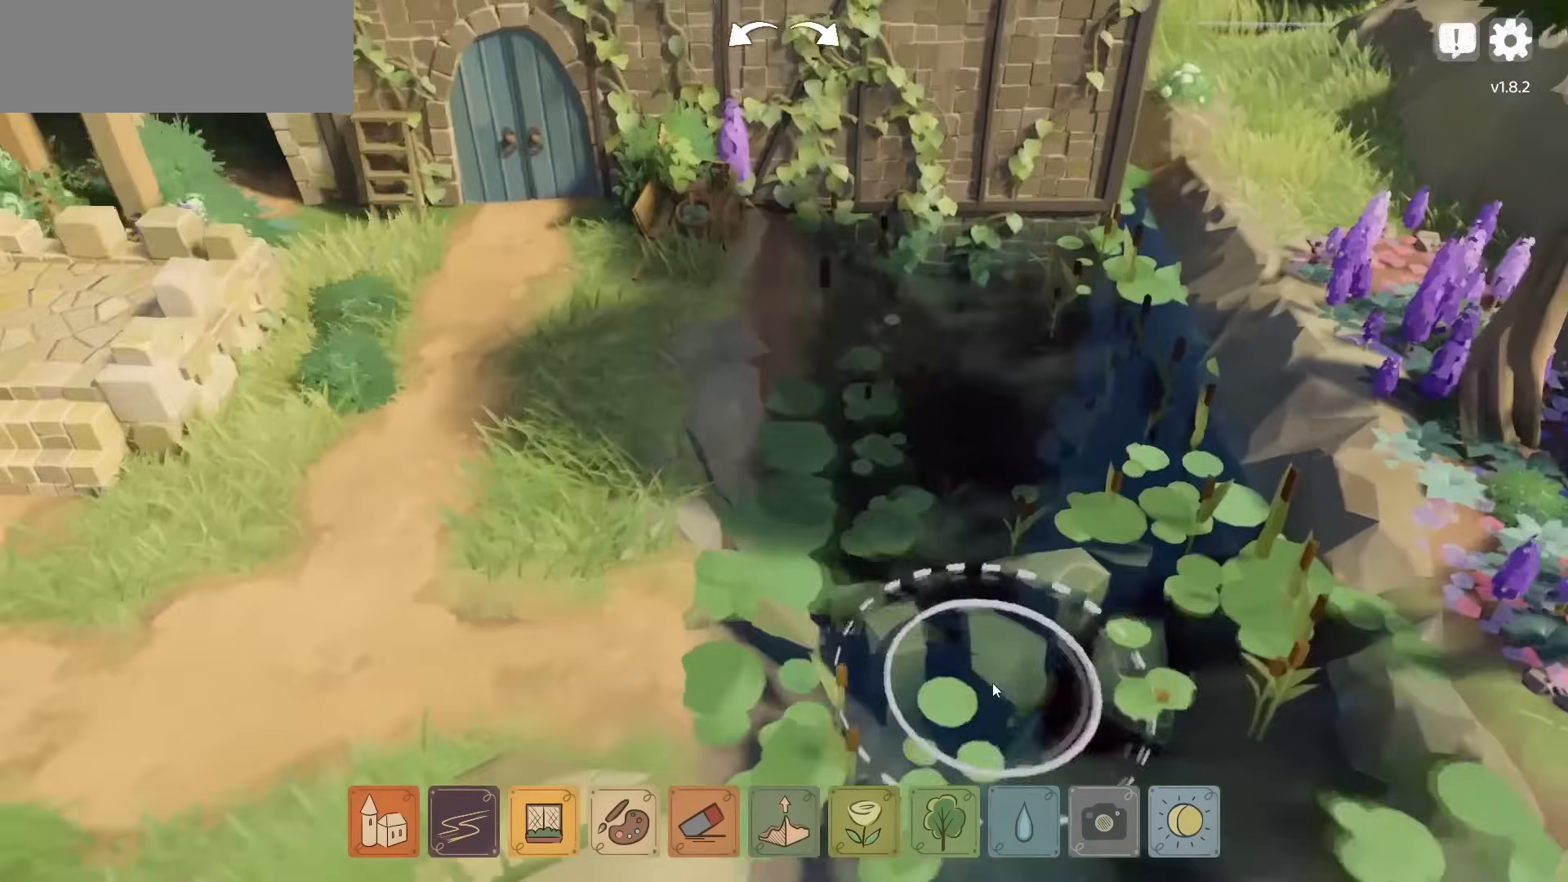
{"keys": ["s"], "mouse": ["right"], "events": [[67, "d", "down"], [233, "d", "up"], [250, "mouse_right", "down"], [433, "s", "down"]]}
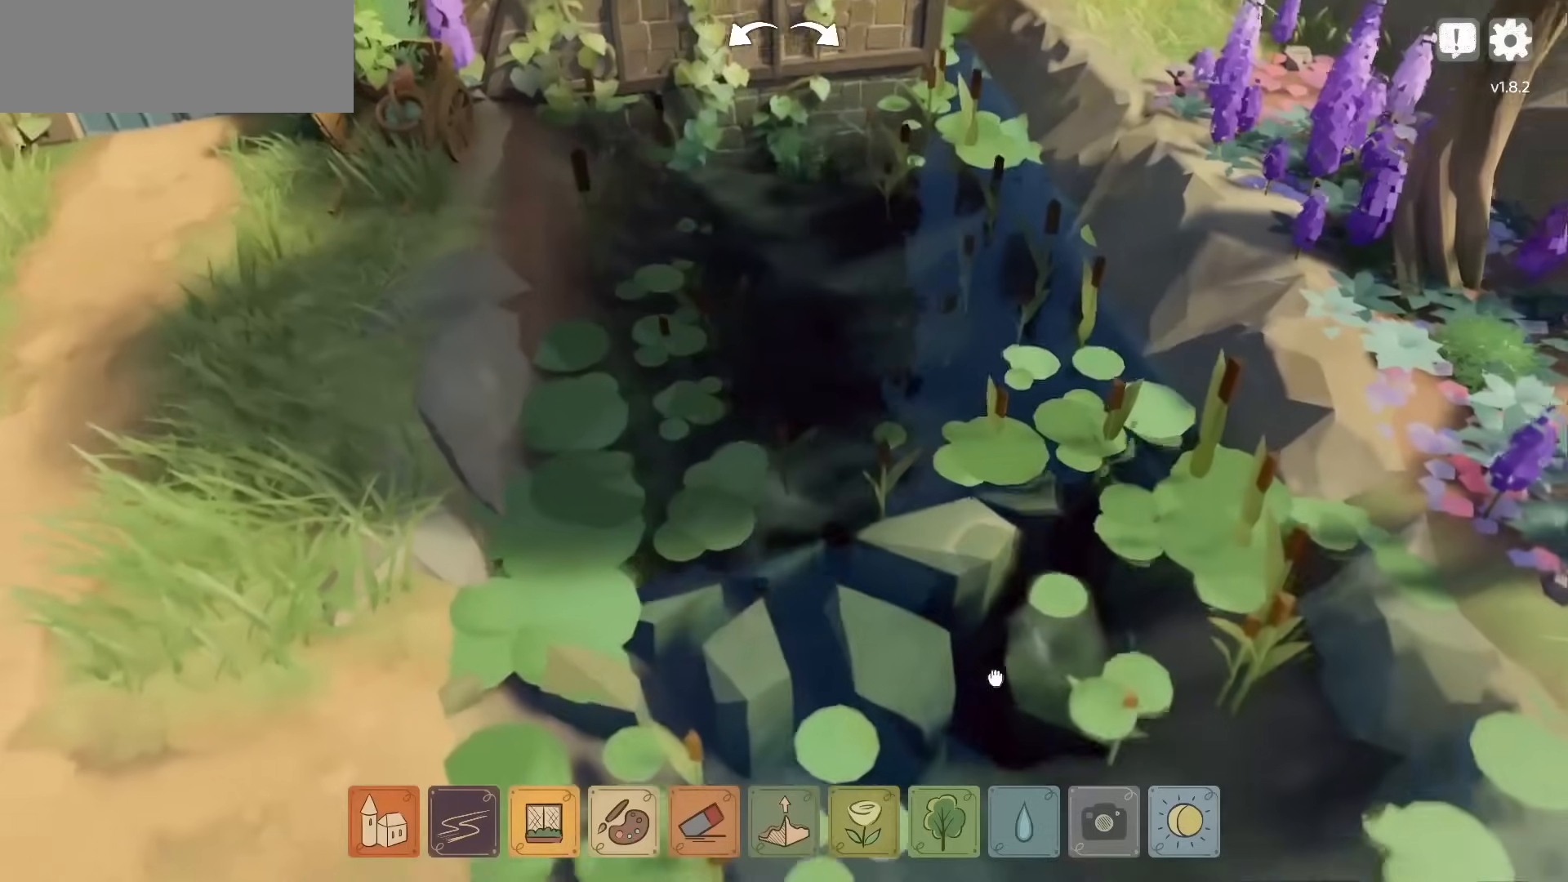
{"keys": [], "mouse": ["right"], "events": [[167, "d", "down"], [267, "s", "up"], [367, "d", "up"]]}
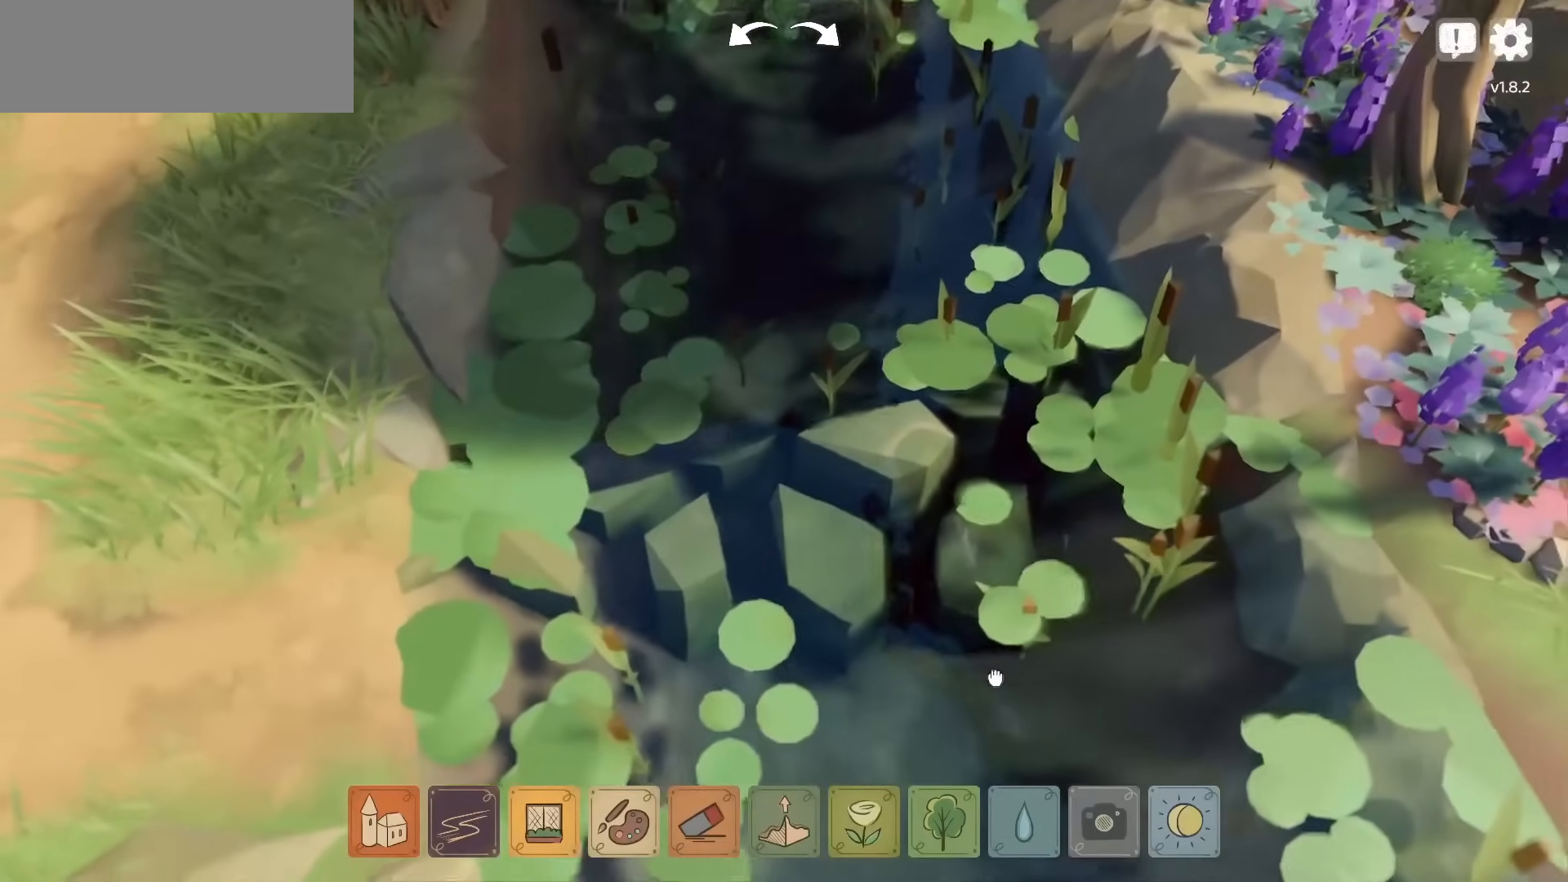
{"keys": [], "mouse": [], "events": [[317, "mouse_right", "up"]]}
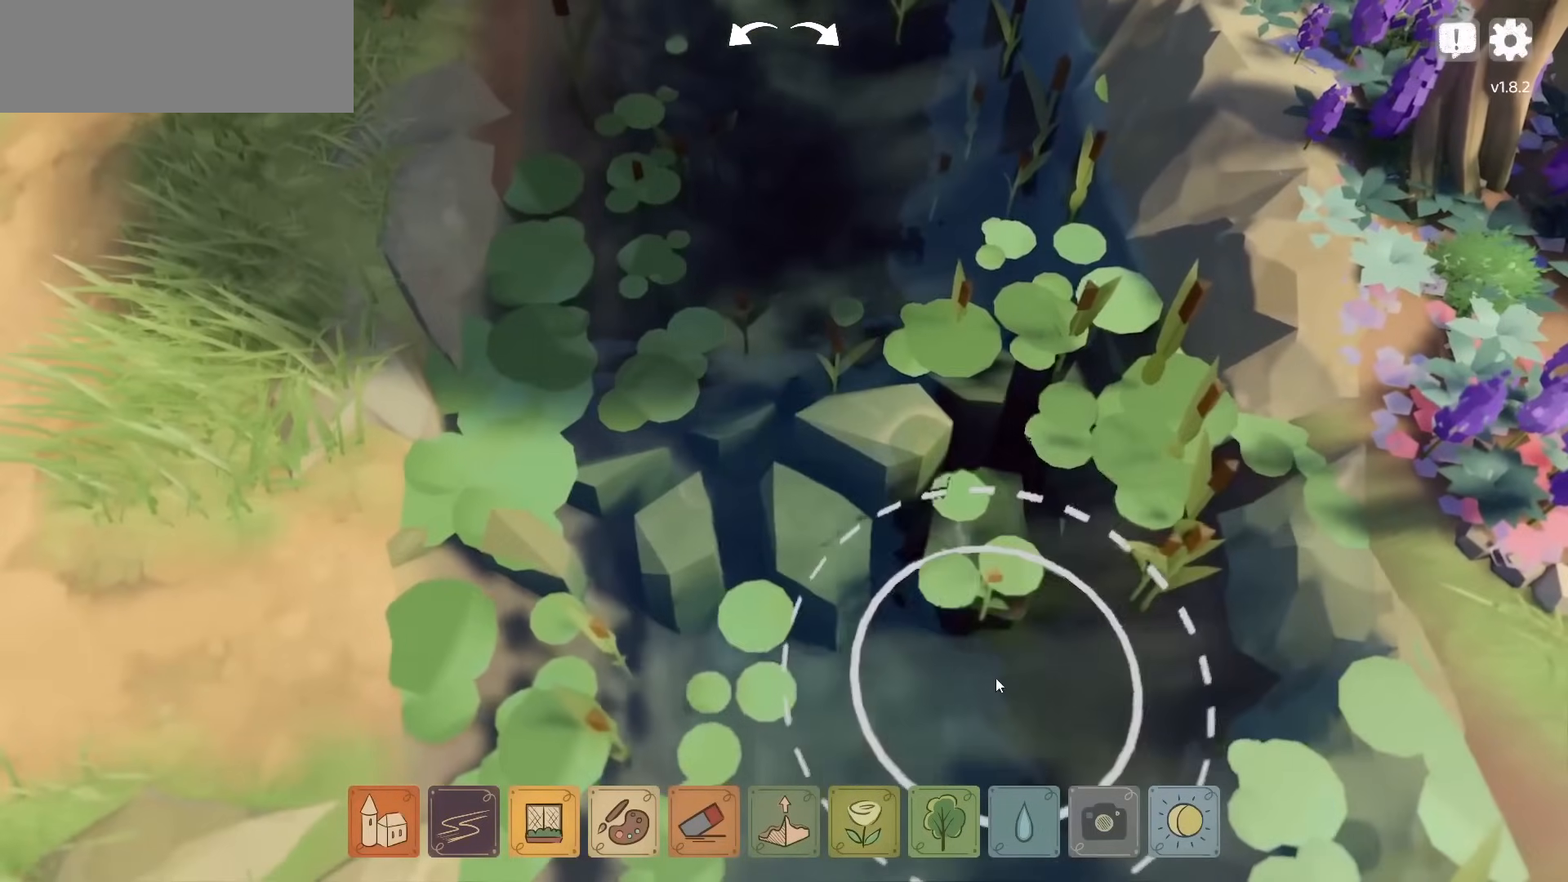
{"keys": [], "mouse": [], "events": []}
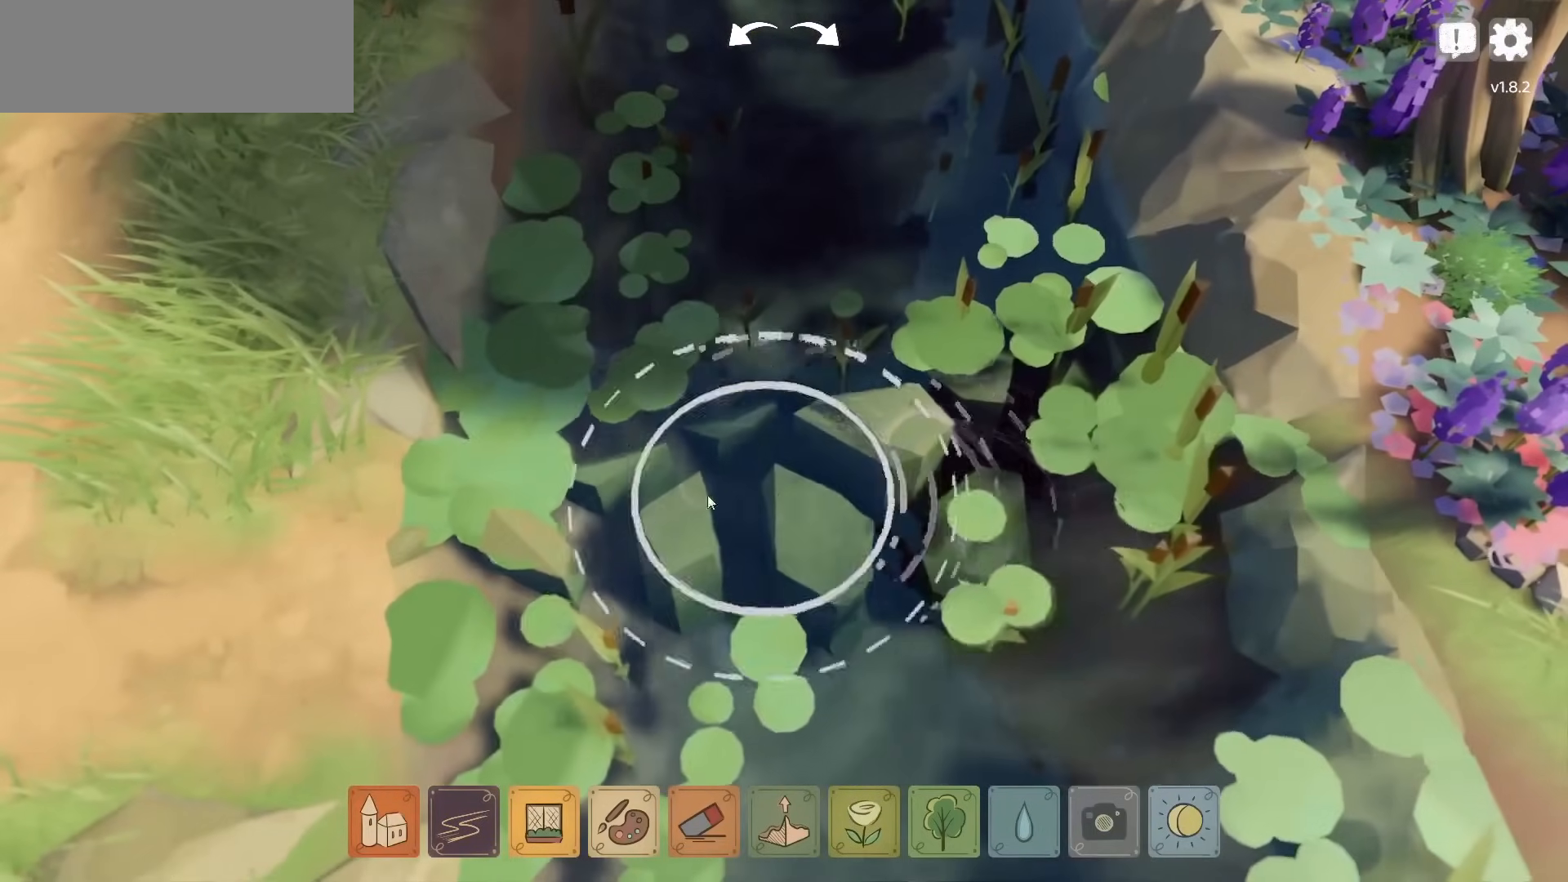
{"keys": [], "mouse": ["left"], "events": [[217, "mouse_left", "down"]]}
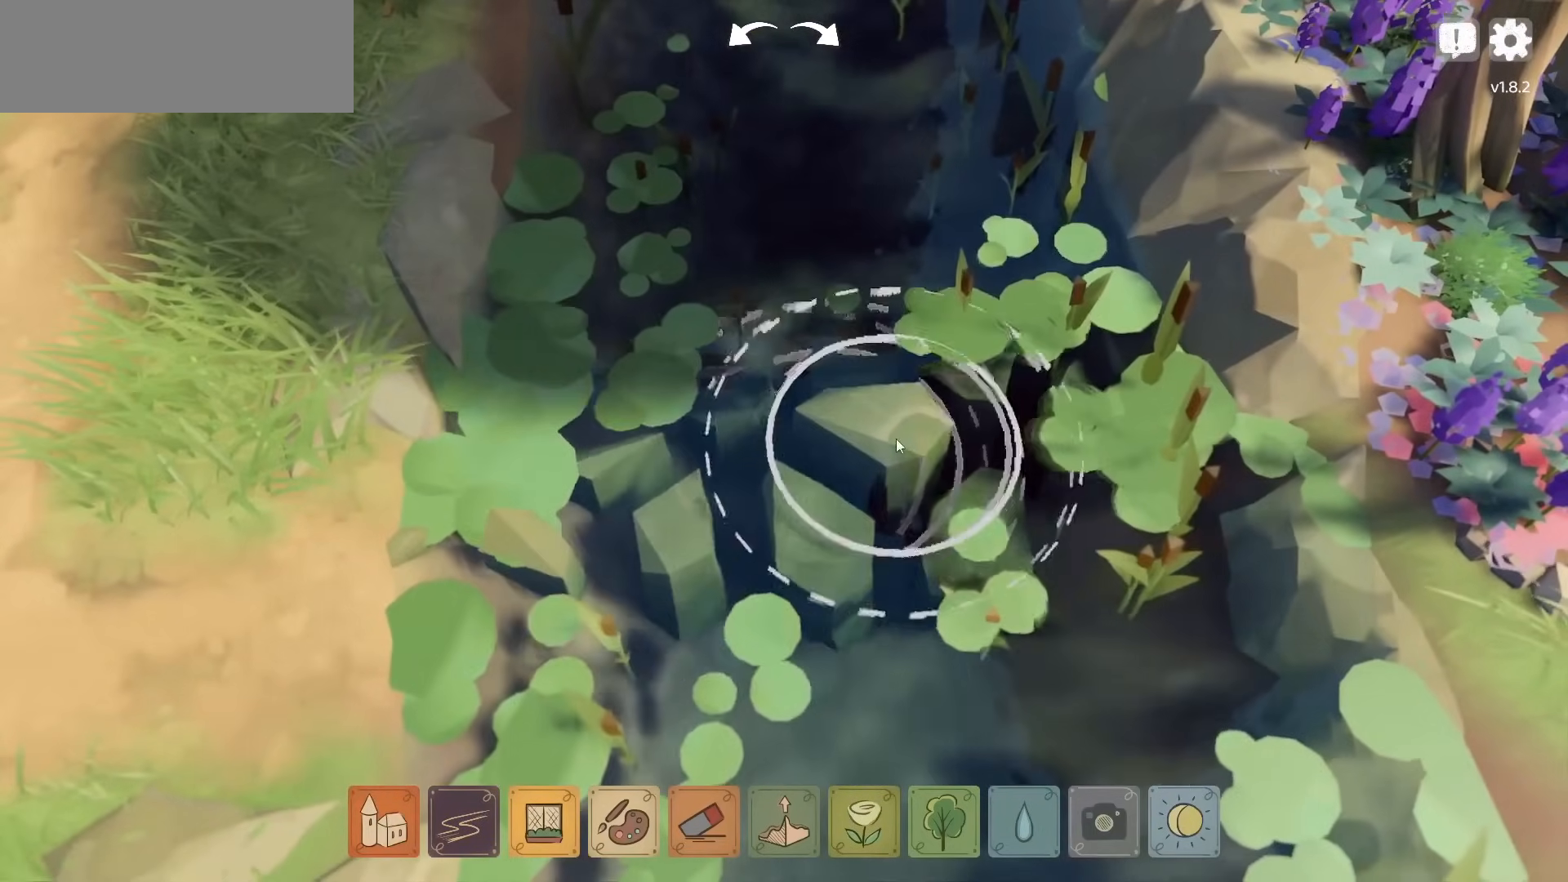
{"keys": [], "mouse": ["left"], "events": []}